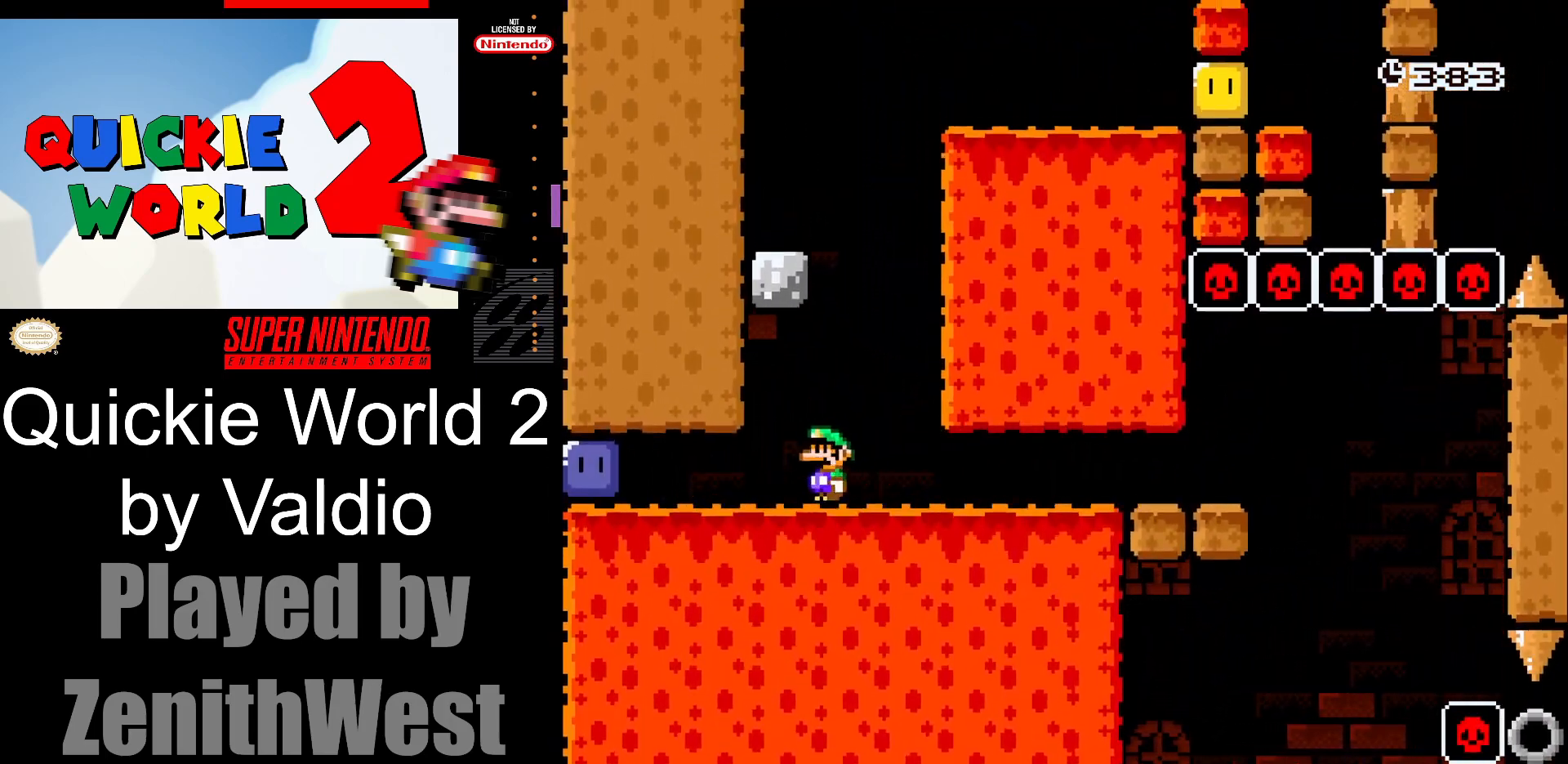
Gameplay with a controller (Nintendo layout); each line is a JSON object with the inputs held at the frame after it. "events" lists button and stick changes between this image and that frame as [ms after this image, input, new state], when the widget could be followed in between. Not read: L3 R3.
{"buttons": ["X", "DPAD_RIGHT"], "events": [[400, "DPAD_LEFT", "up"], [400, "X", "up"], [450, "DPAD_RIGHT", "down"], [483, "X", "down"]]}
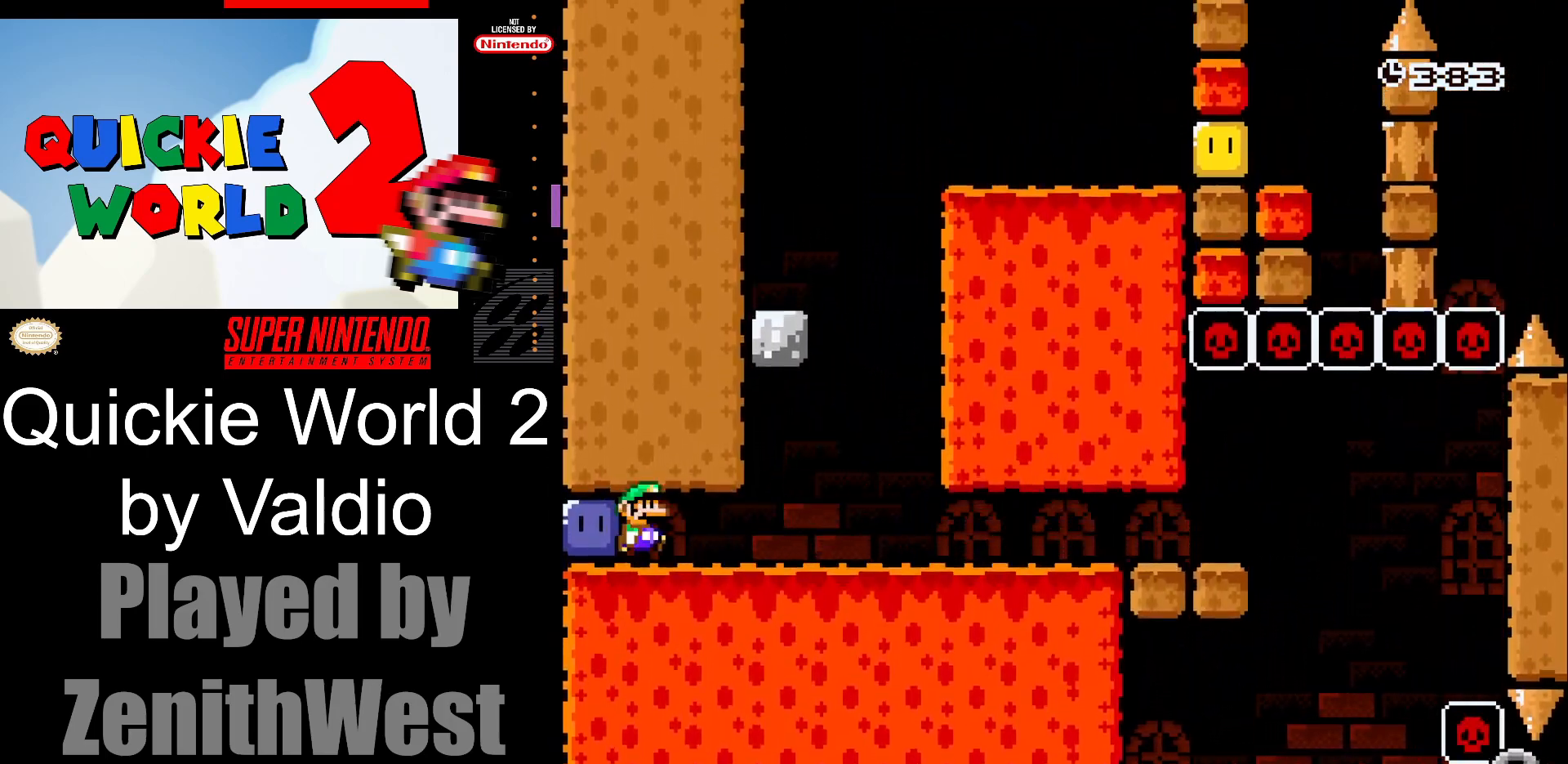
{"buttons": ["X"], "events": [[483, "DPAD_RIGHT", "up"]]}
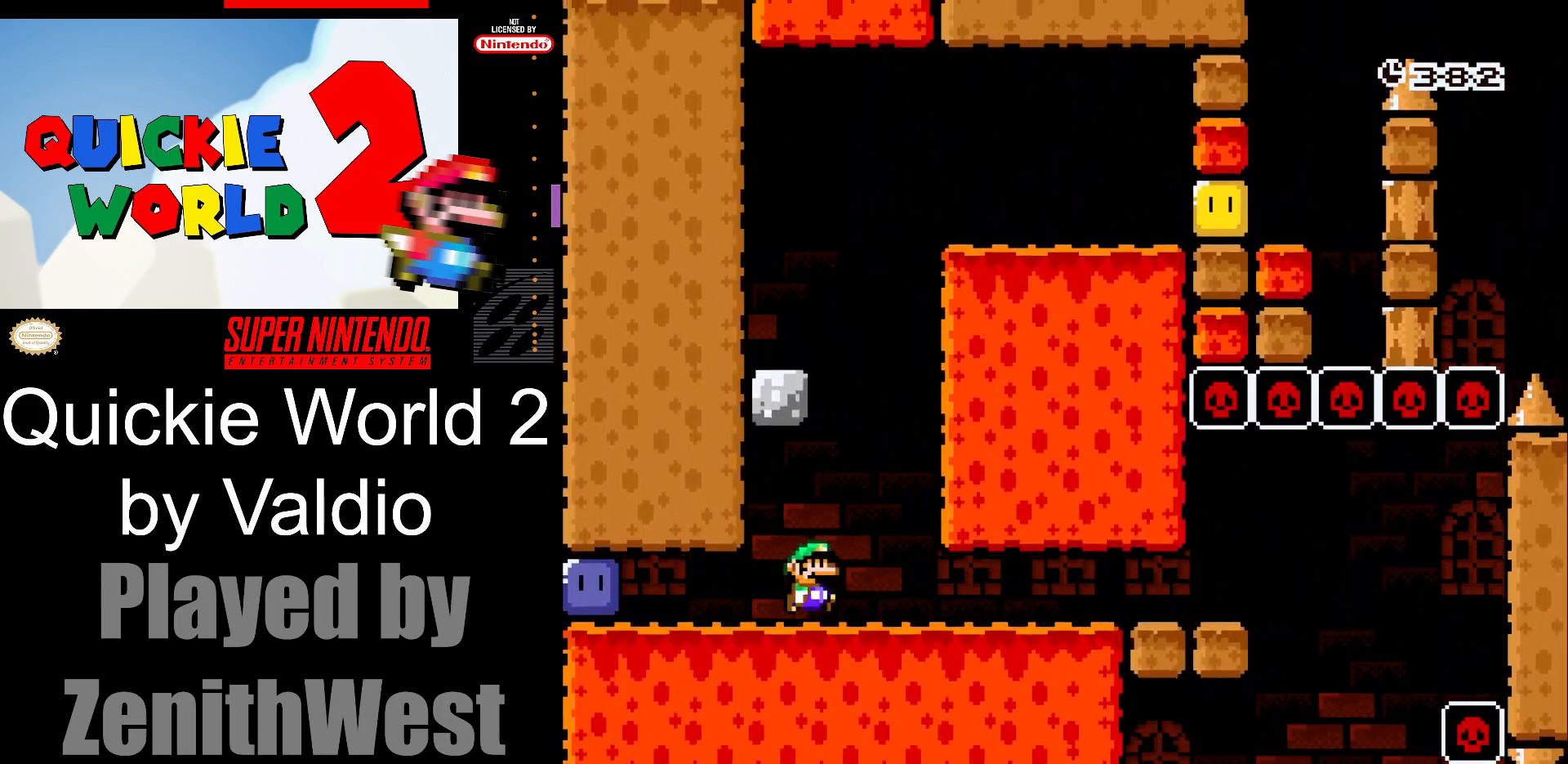
{"buttons": ["X", "DPAD_LEFT"], "events": [[50, "DPAD_LEFT", "down"]]}
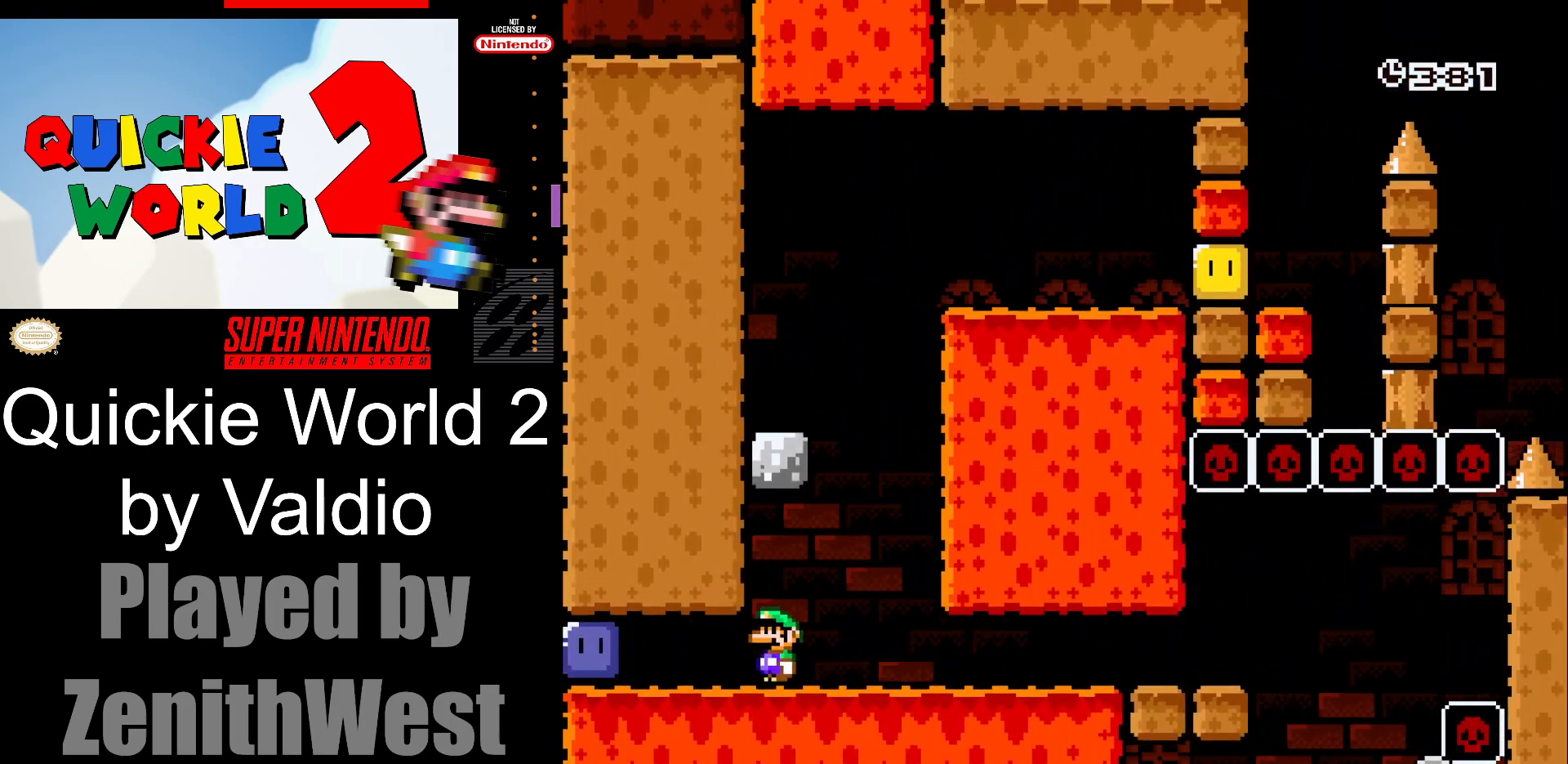
{"buttons": ["X"], "events": [[317, "X", "up"], [400, "X", "down"], [433, "DPAD_LEFT", "up"]]}
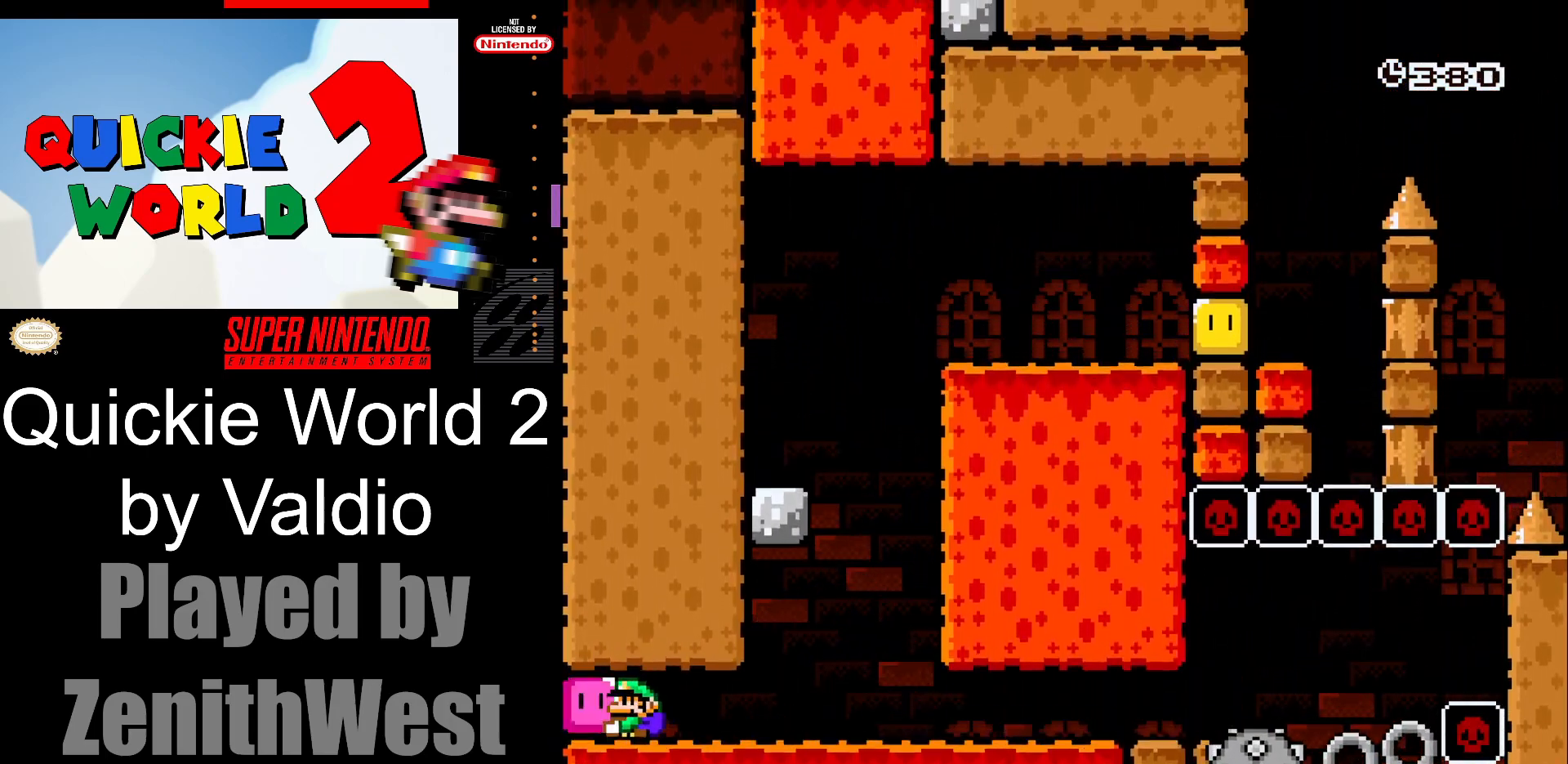
{"buttons": ["X", "DPAD_RIGHT"], "events": [[117, "DPAD_RIGHT", "down"]]}
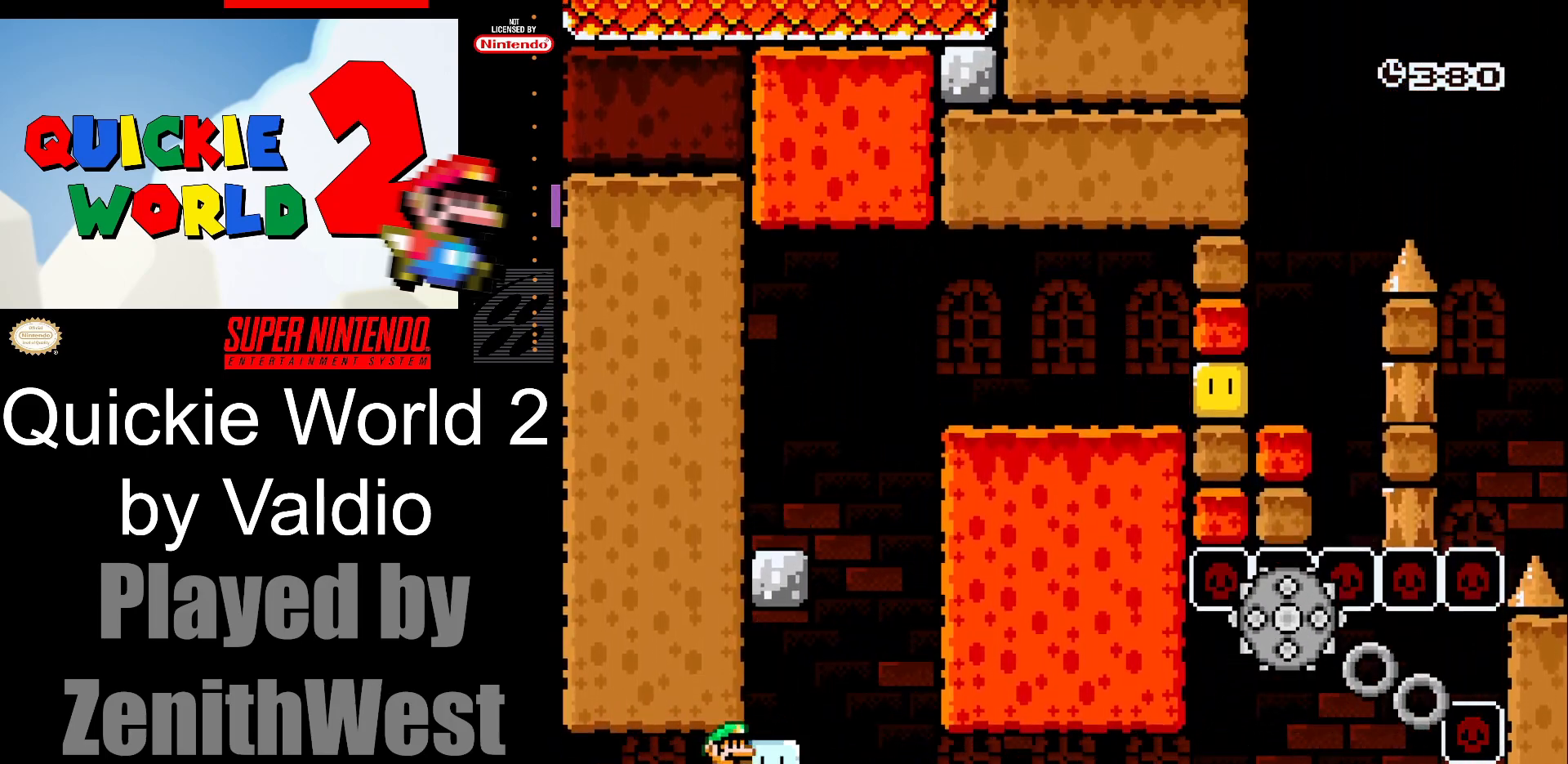
{"buttons": ["X"], "events": [[233, "DPAD_RIGHT", "up"]]}
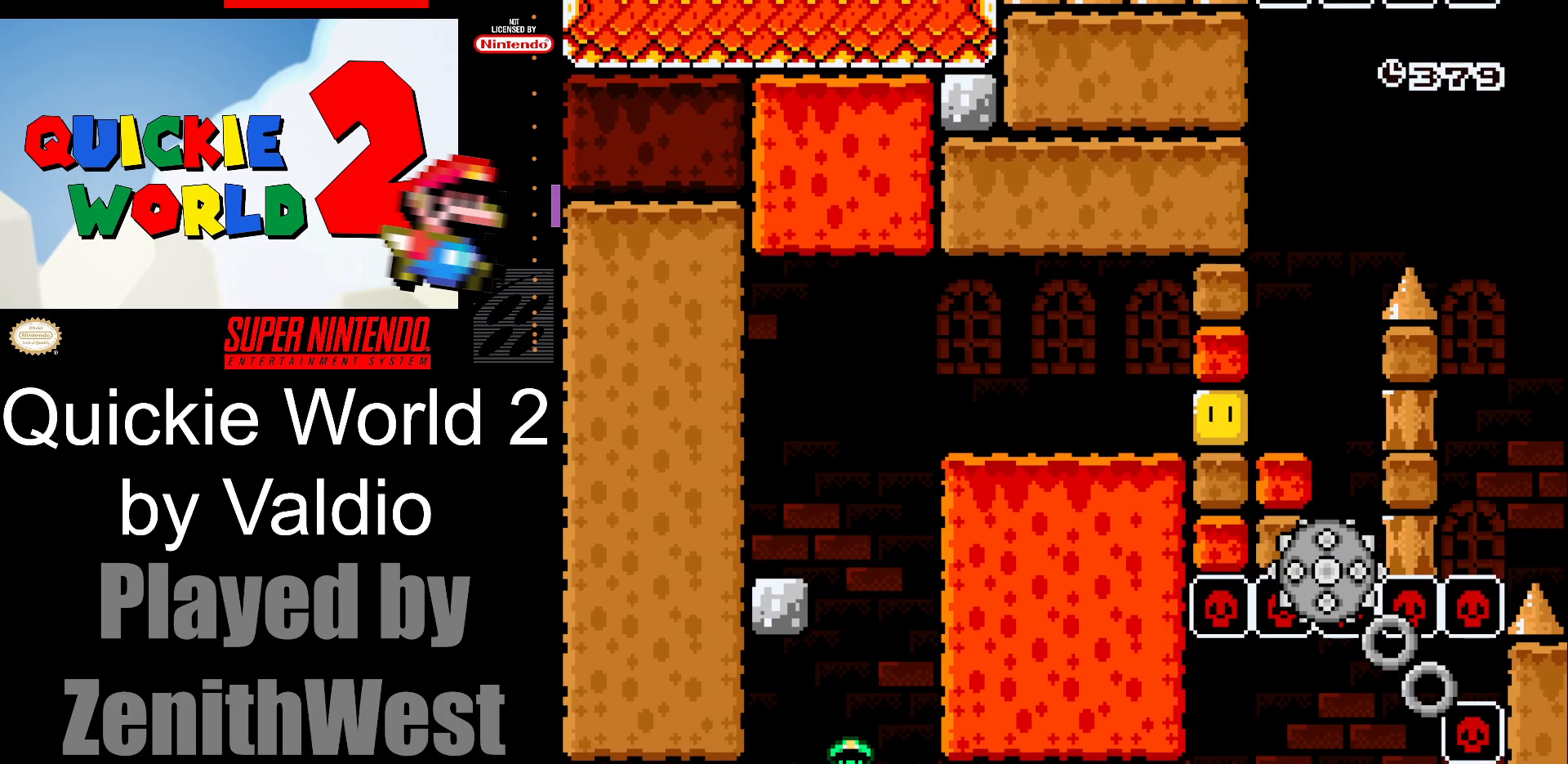
{"buttons": ["A"], "events": [[83, "X", "up"], [283, "A", "down"], [350, "A", "up"], [483, "A", "down"]]}
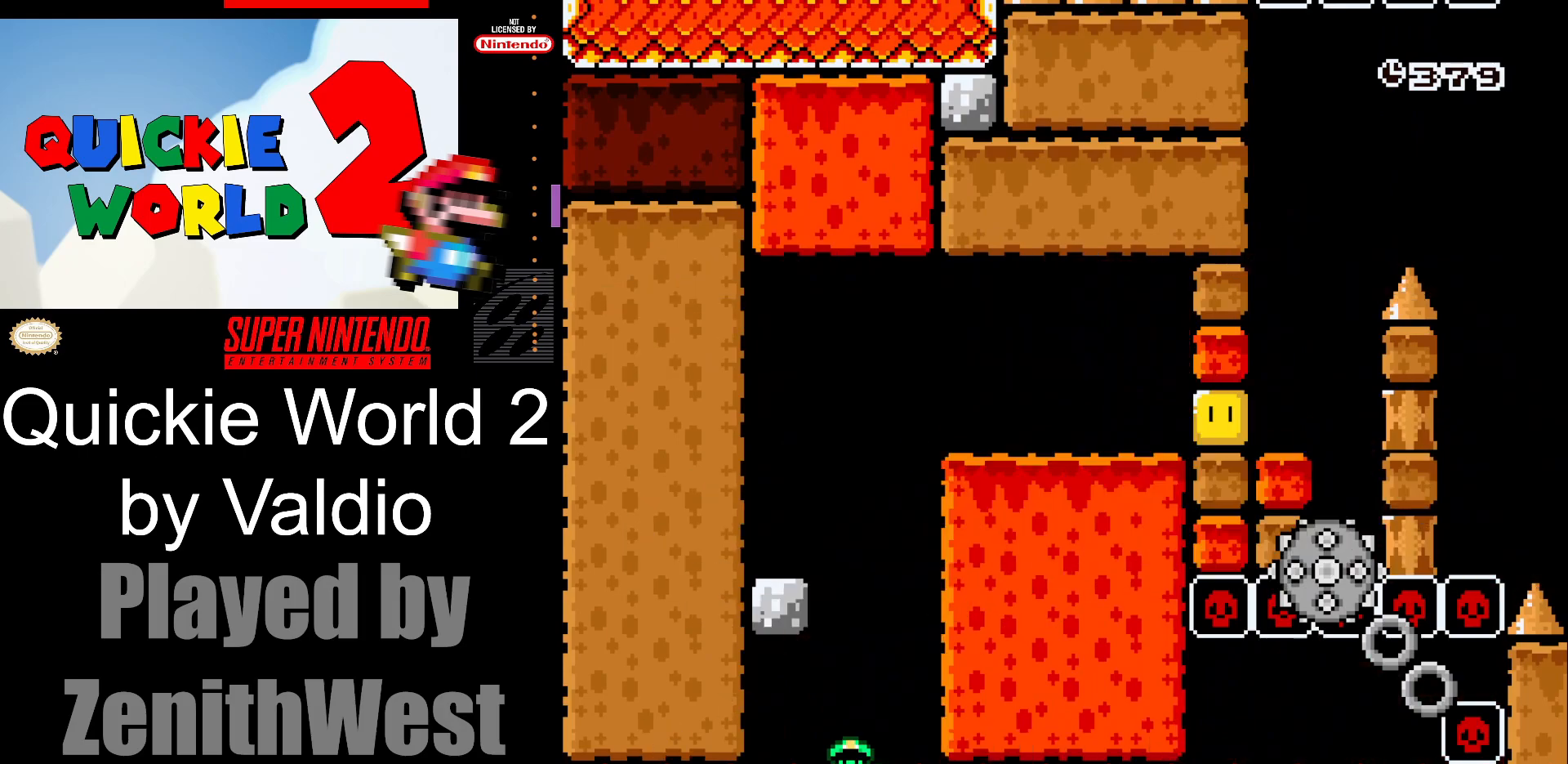
{"buttons": [], "events": [[100, "A", "up"]]}
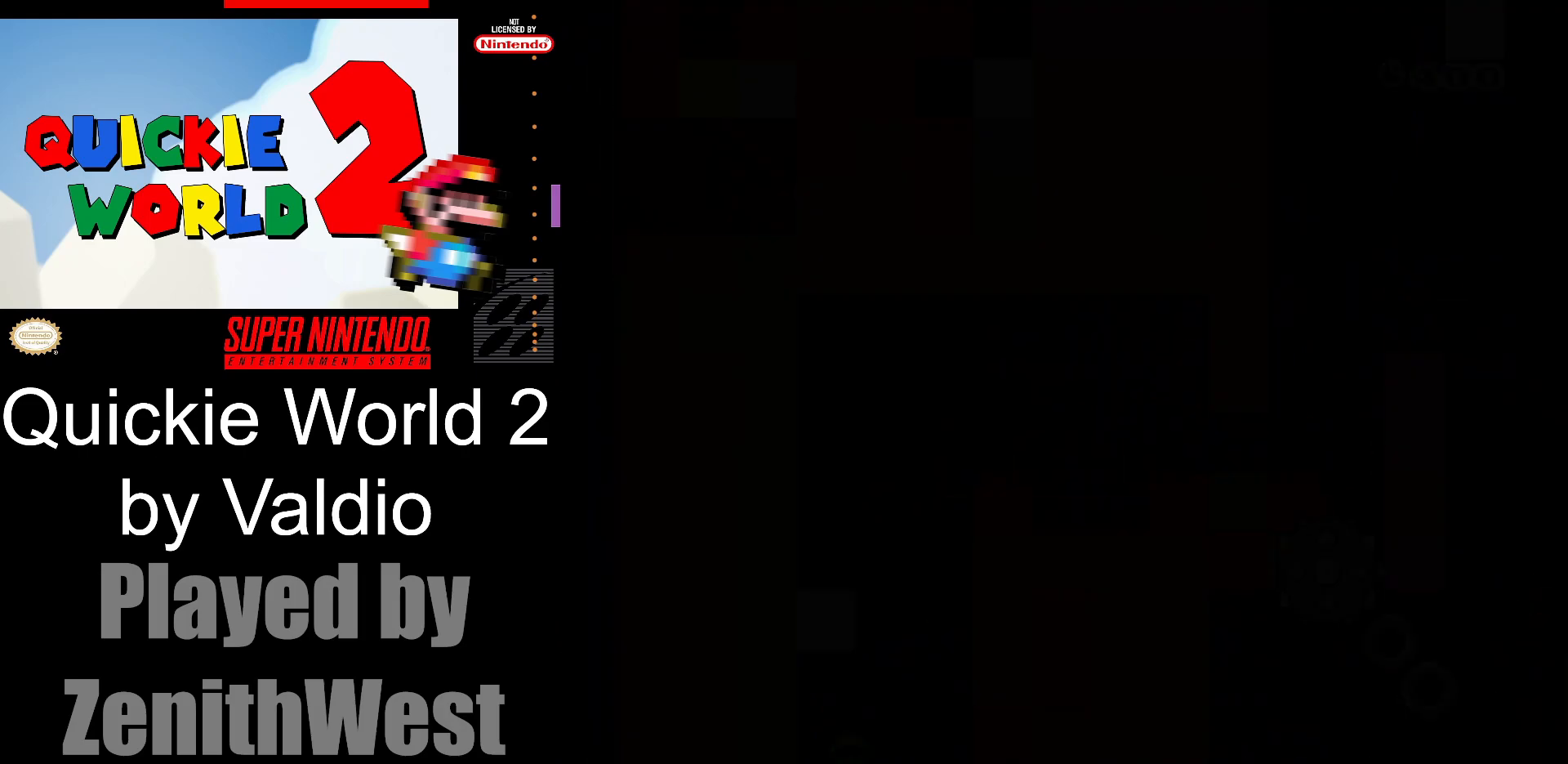
{"buttons": [], "events": []}
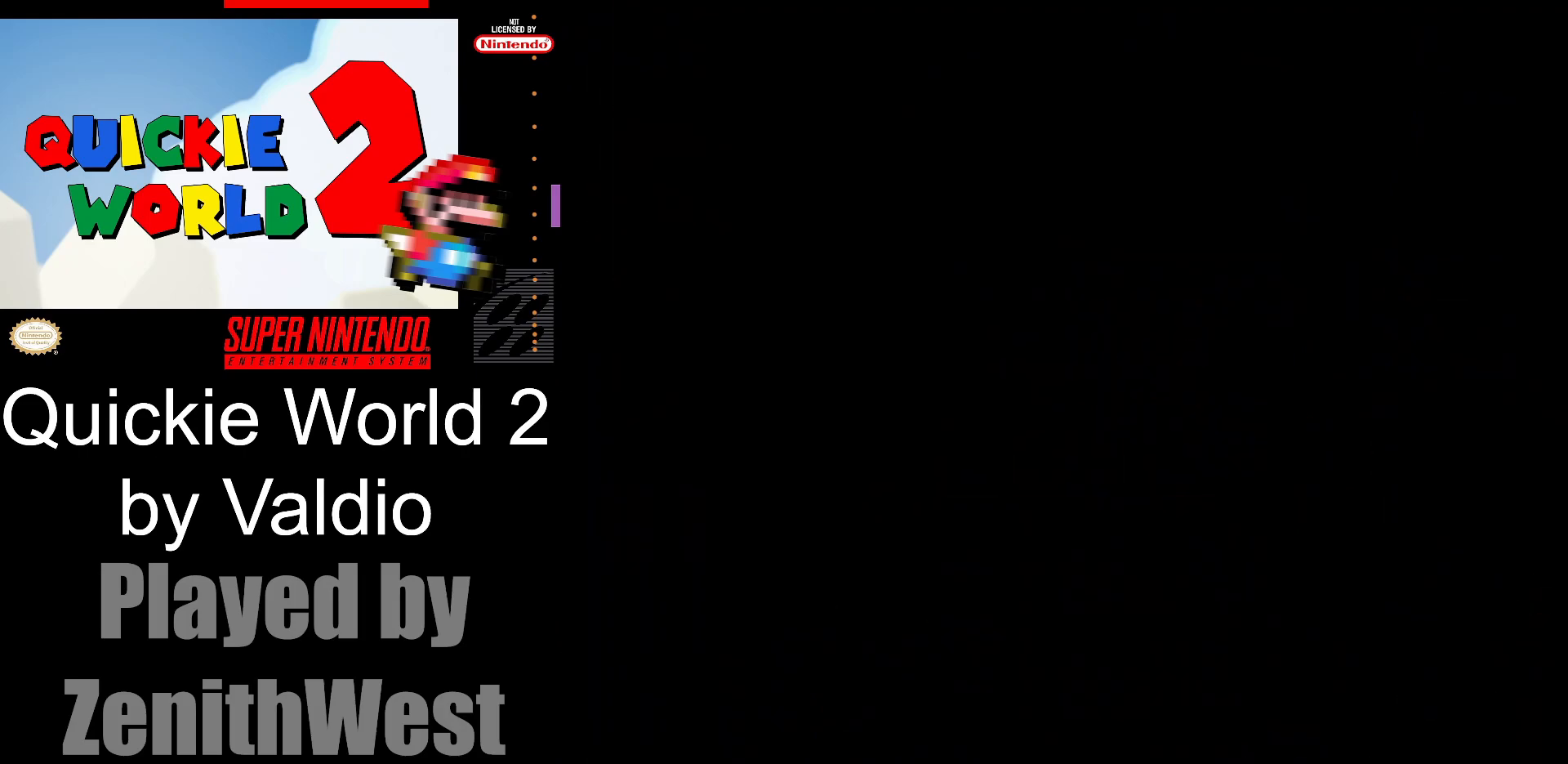
{"buttons": [], "events": []}
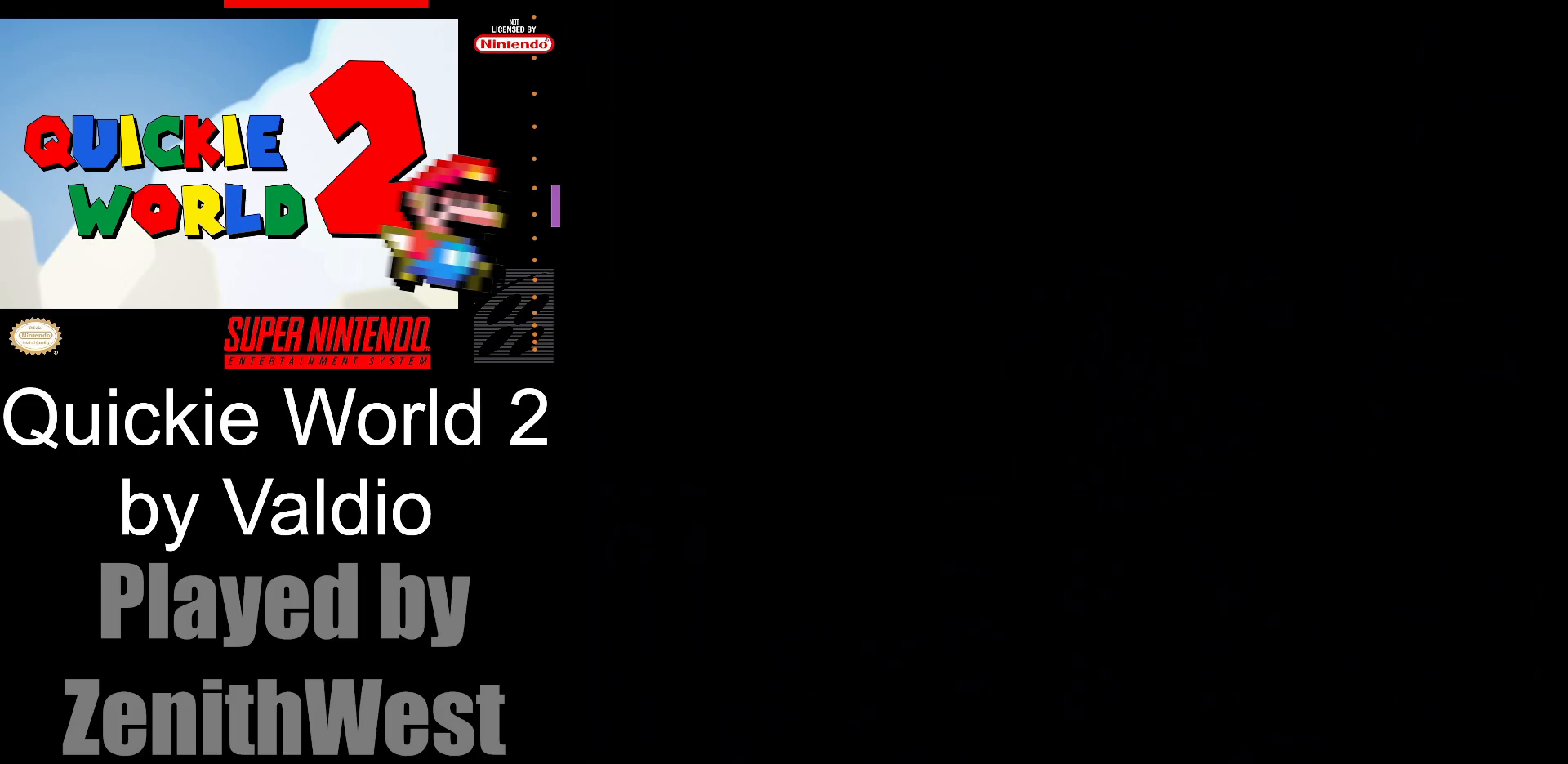
{"buttons": [], "events": []}
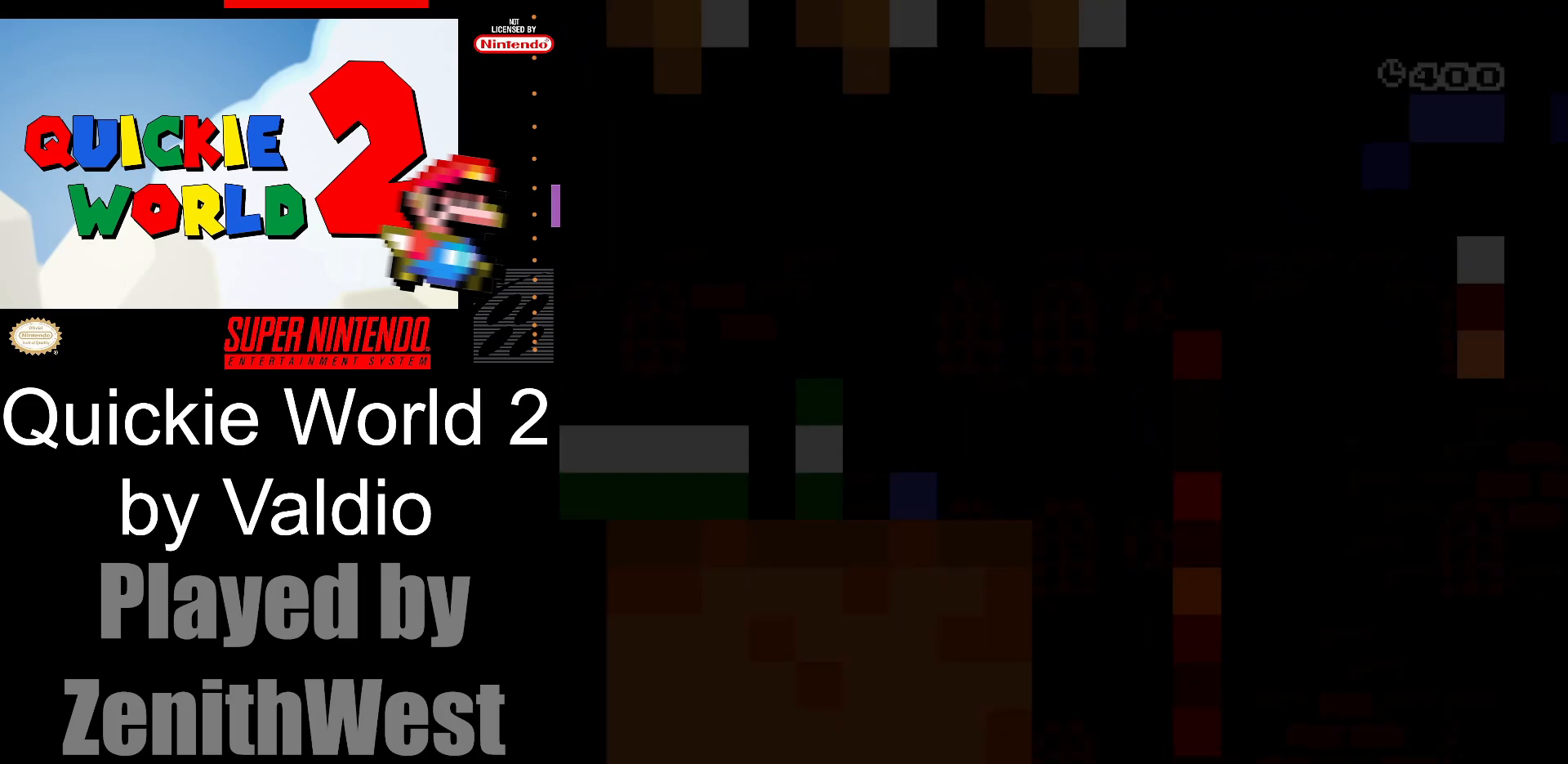
{"buttons": [], "events": []}
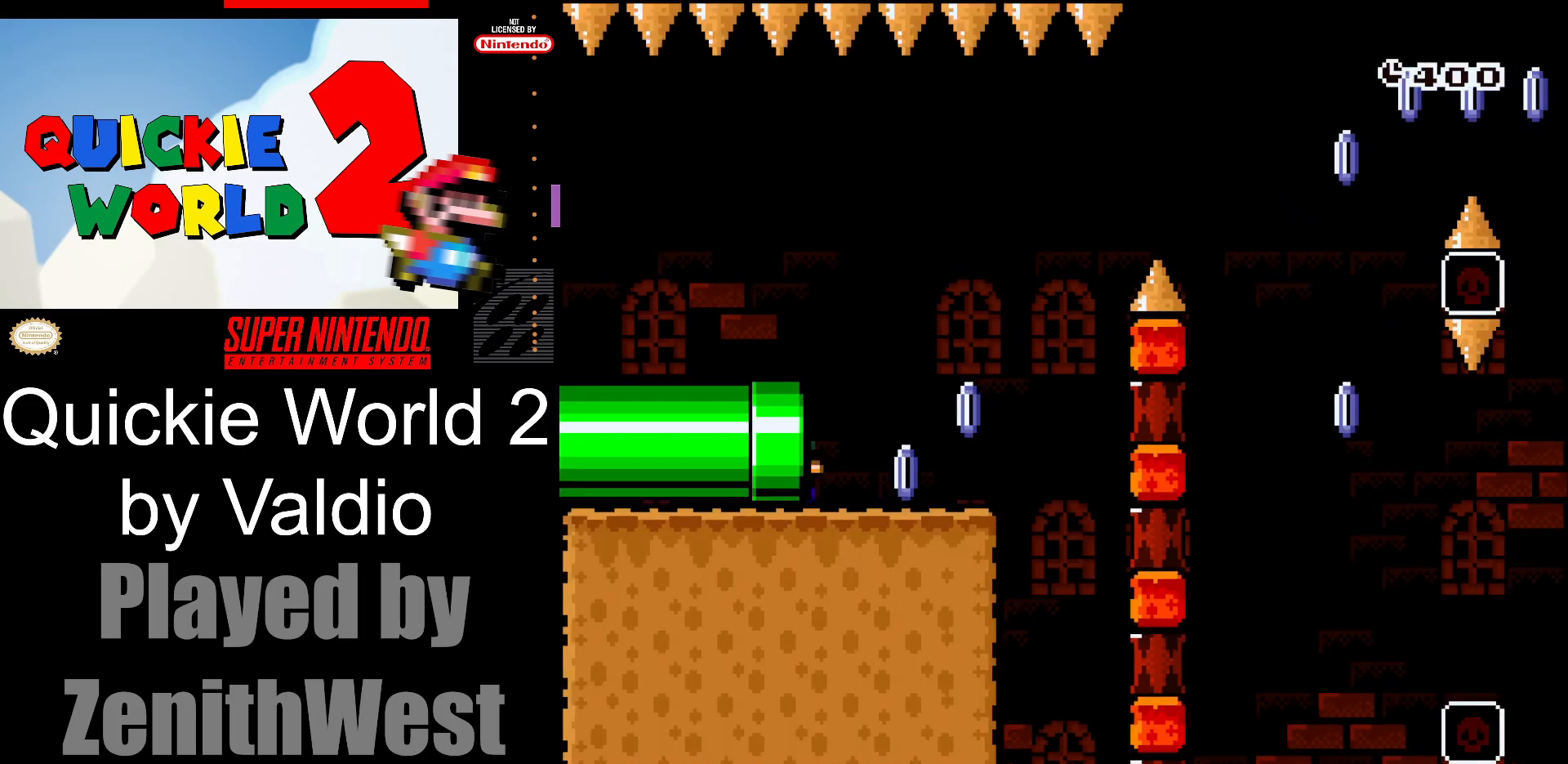
{"buttons": ["X", "DPAD_RIGHT"], "events": [[17, "DPAD_RIGHT", "down"], [67, "X", "down"]]}
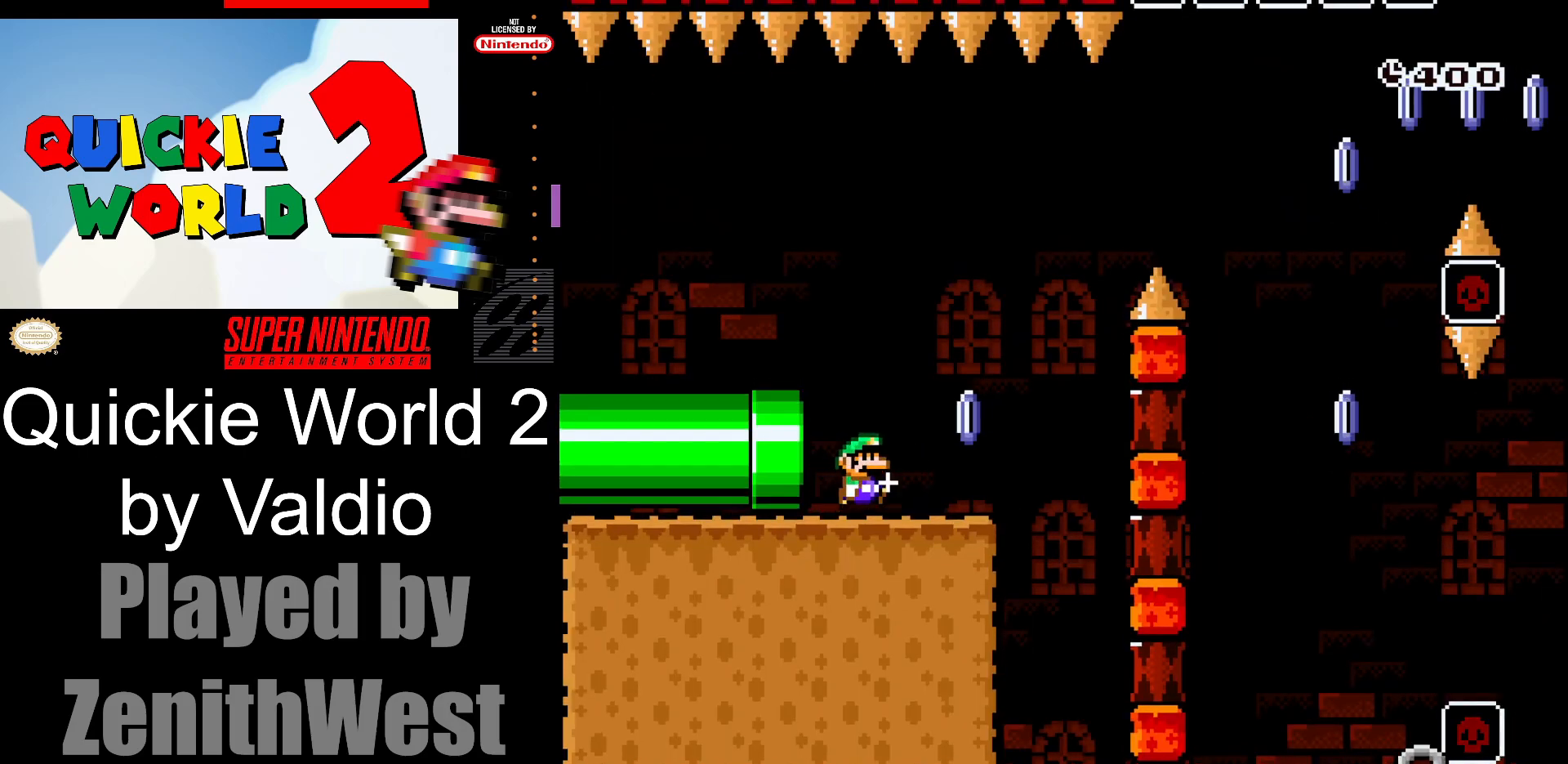
{"buttons": ["A", "X", "DPAD_RIGHT"], "events": [[133, "A", "down"]]}
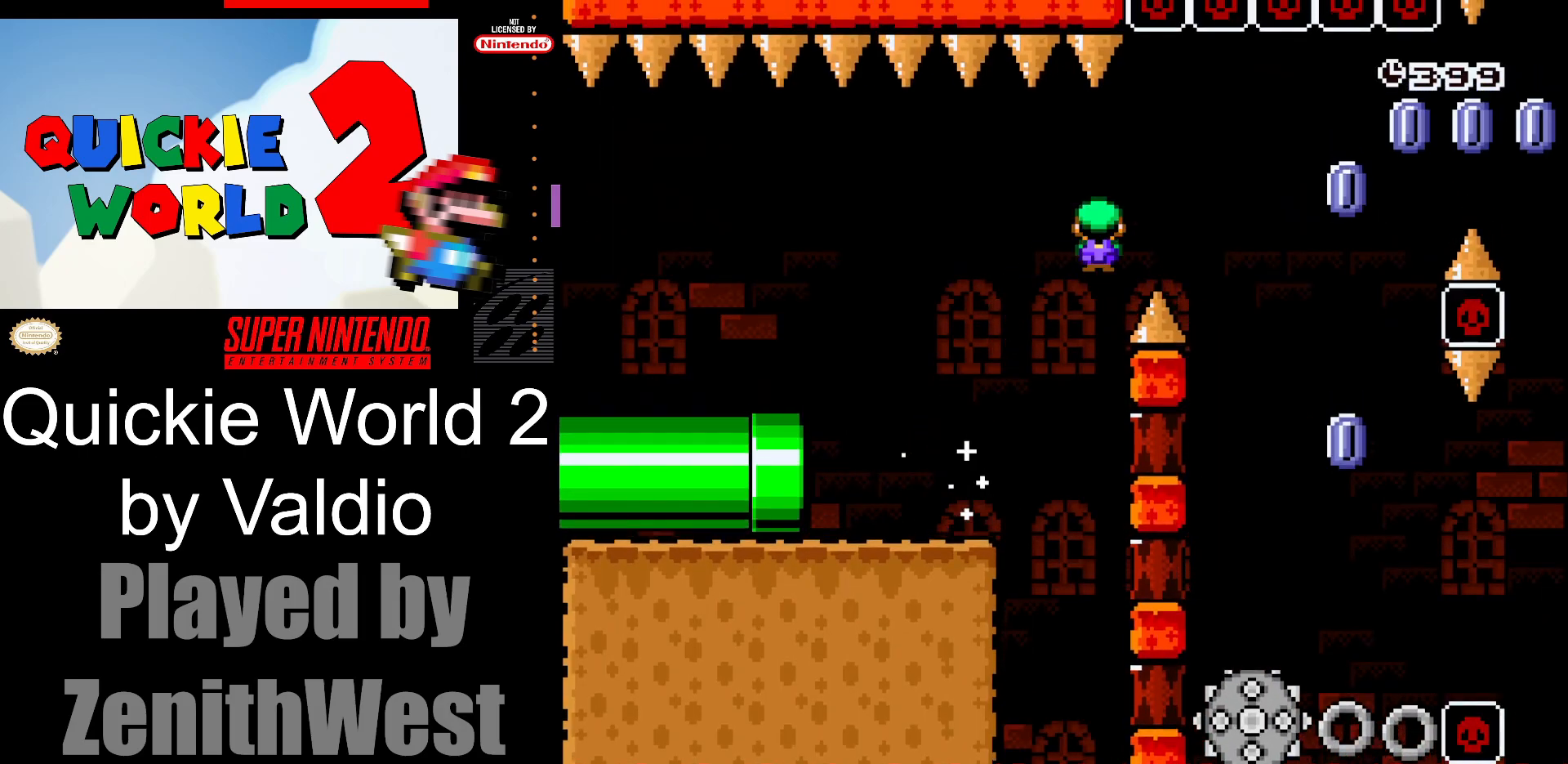
{"buttons": ["A", "X", "DPAD_RIGHT"], "events": [[267, "DPAD_RIGHT", "up"], [317, "DPAD_LEFT", "down"], [467, "DPAD_LEFT", "up"], [500, "DPAD_RIGHT", "down"]]}
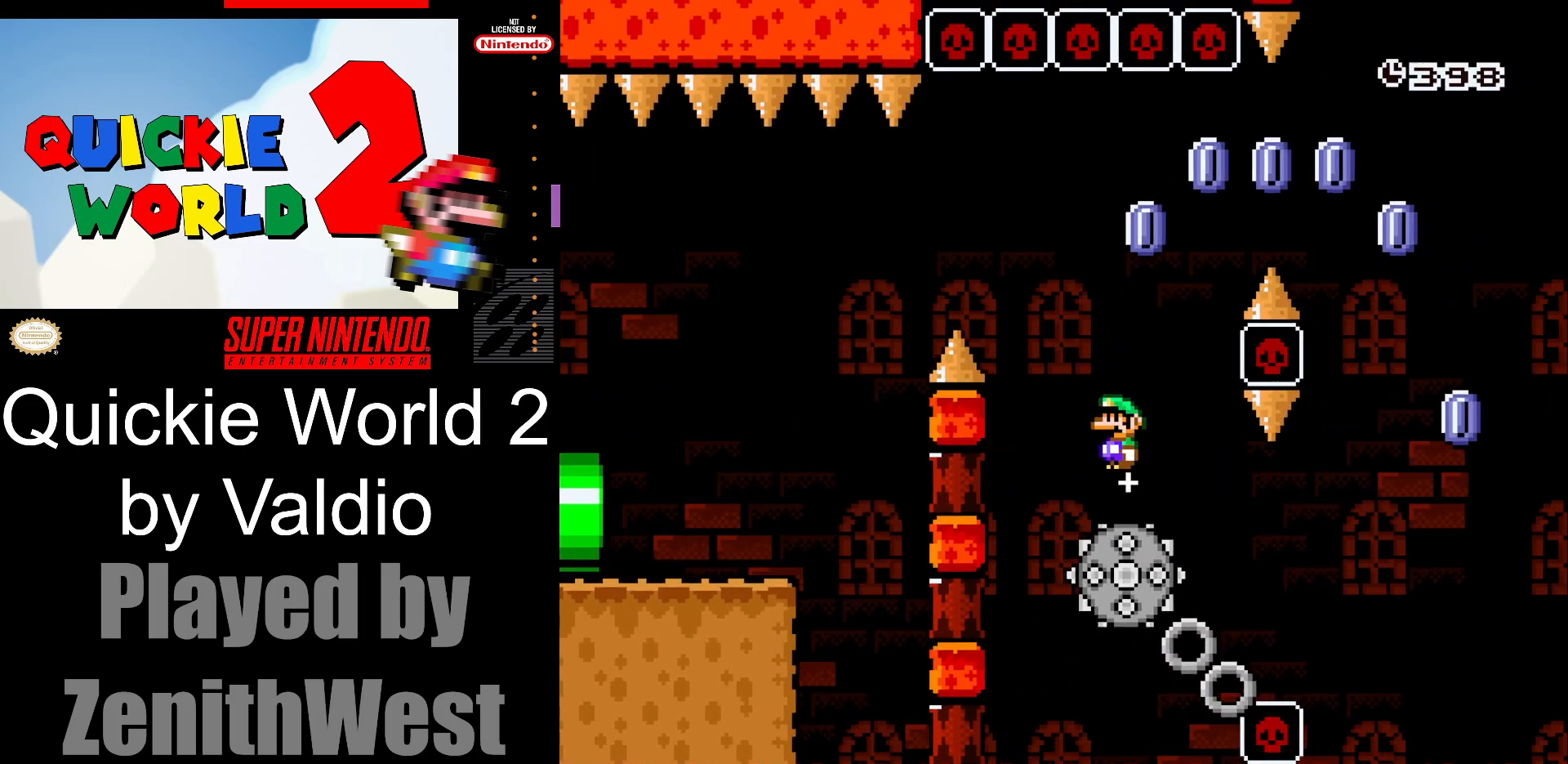
{"buttons": ["A", "X", "DPAD_RIGHT"], "events": []}
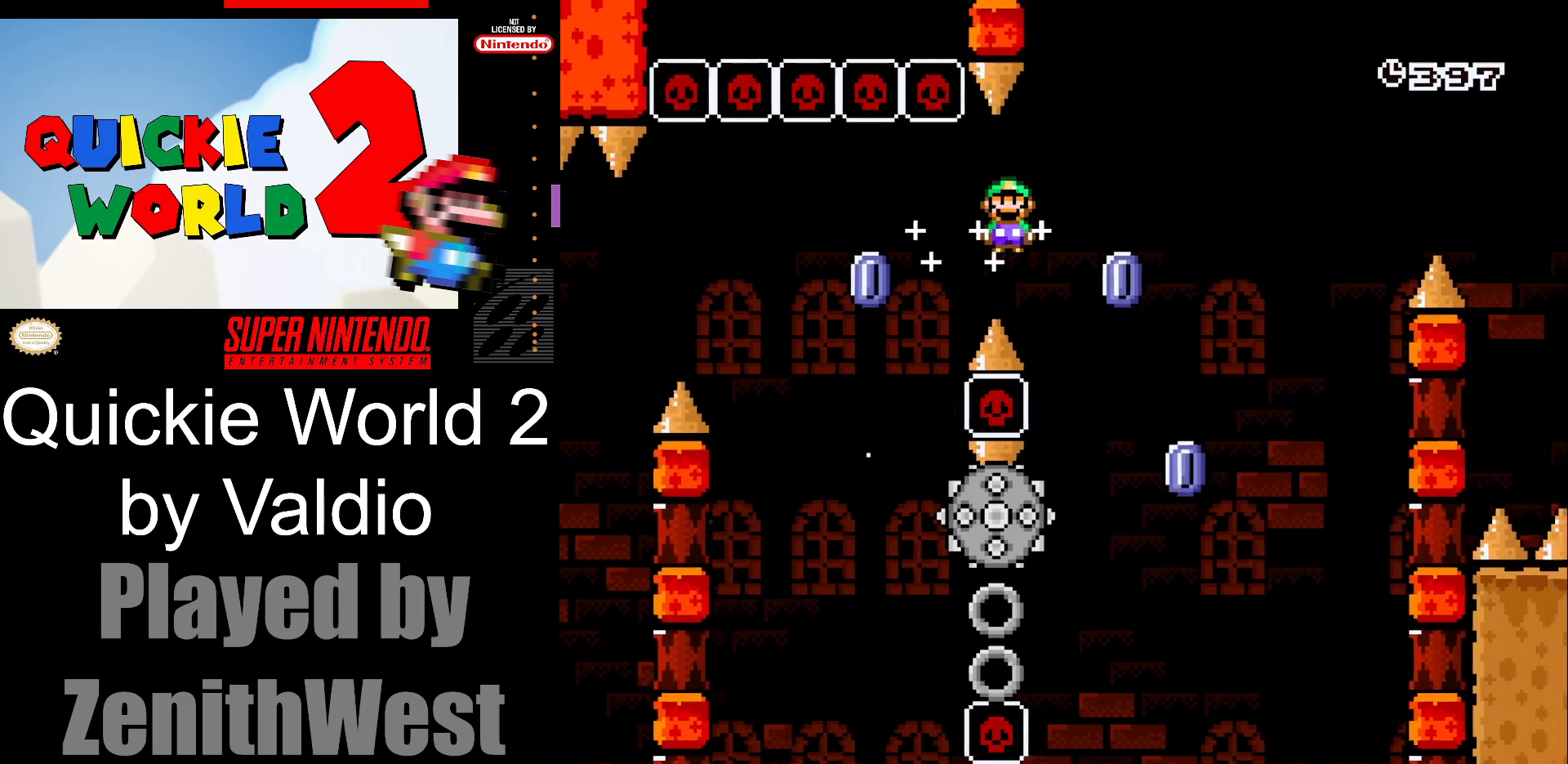
{"buttons": ["A", "X", "DPAD_RIGHT"], "events": [[117, "A", "up"], [167, "DPAD_RIGHT", "up"], [217, "DPAD_LEFT", "down"], [317, "A", "down"], [317, "DPAD_LEFT", "up"], [333, "DPAD_RIGHT", "down"]]}
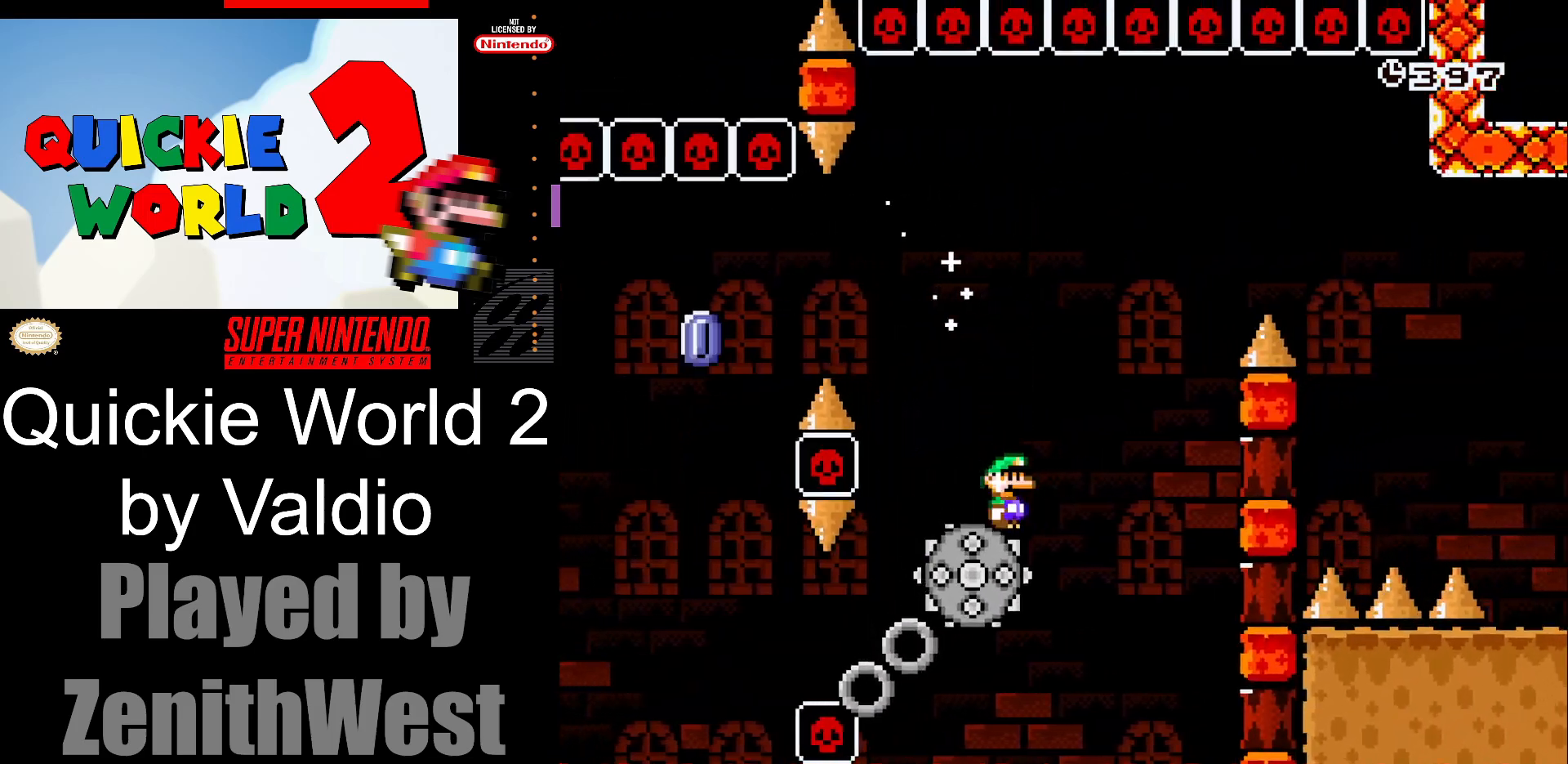
{"buttons": ["A", "X", "DPAD_RIGHT"], "events": []}
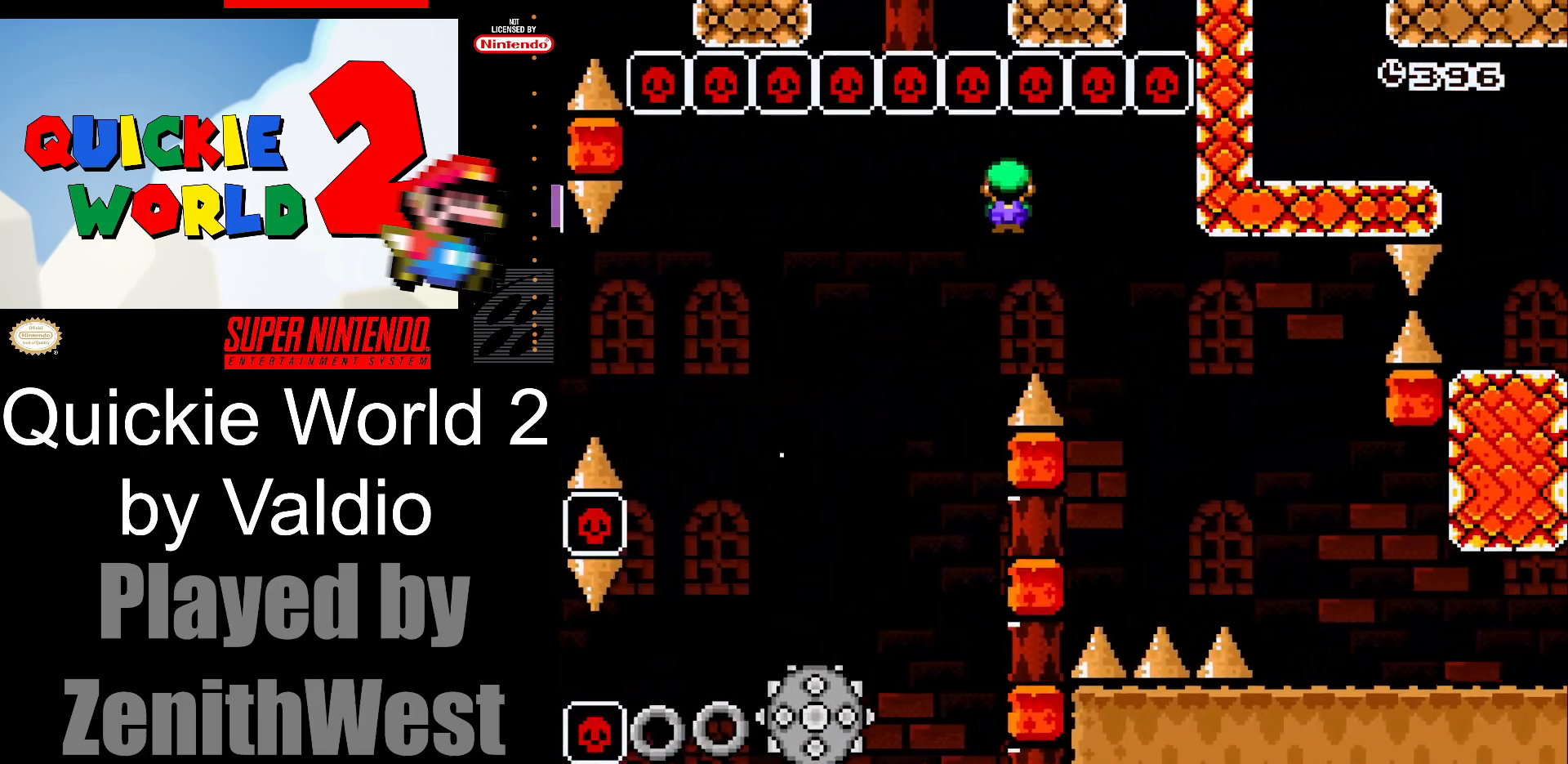
{"buttons": ["X", "DPAD_RIGHT"], "events": [[83, "A", "up"]]}
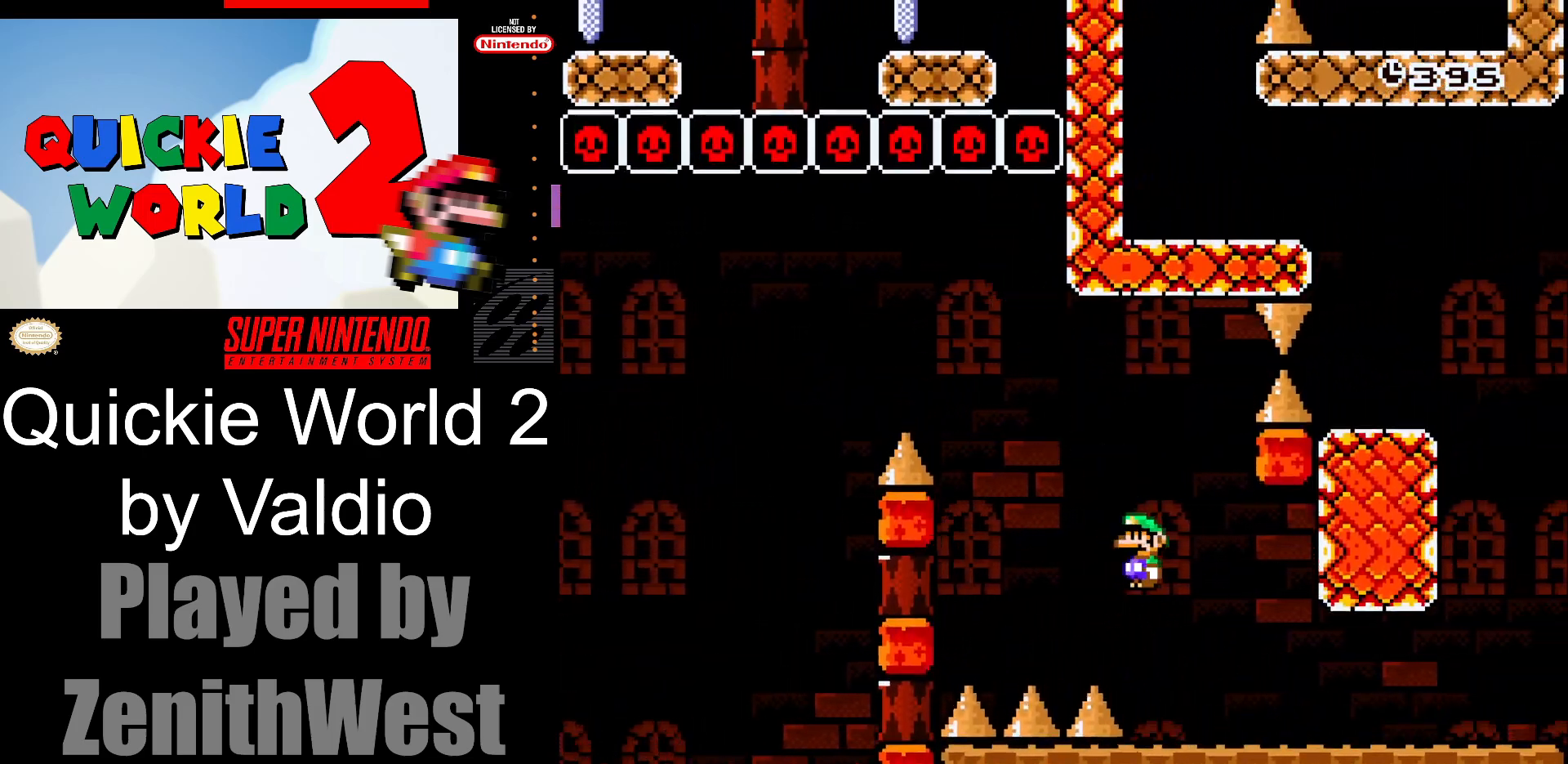
{"buttons": ["X", "DPAD_RIGHT"], "events": []}
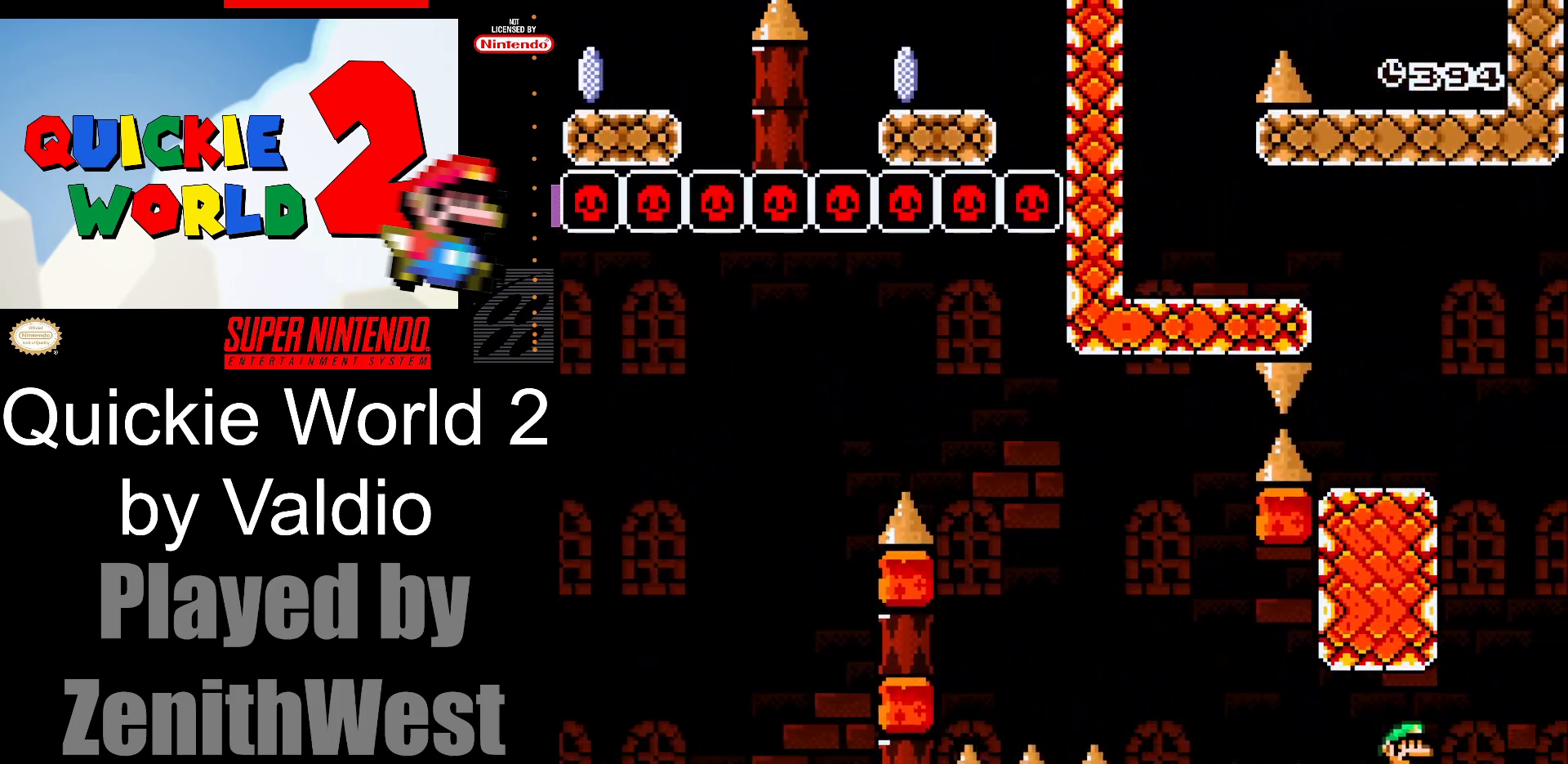
{"buttons": ["X", "DPAD_LEFT"], "events": [[17, "A", "down"], [83, "DPAD_RIGHT", "up"], [117, "DPAD_LEFT", "down"], [483, "A", "up"]]}
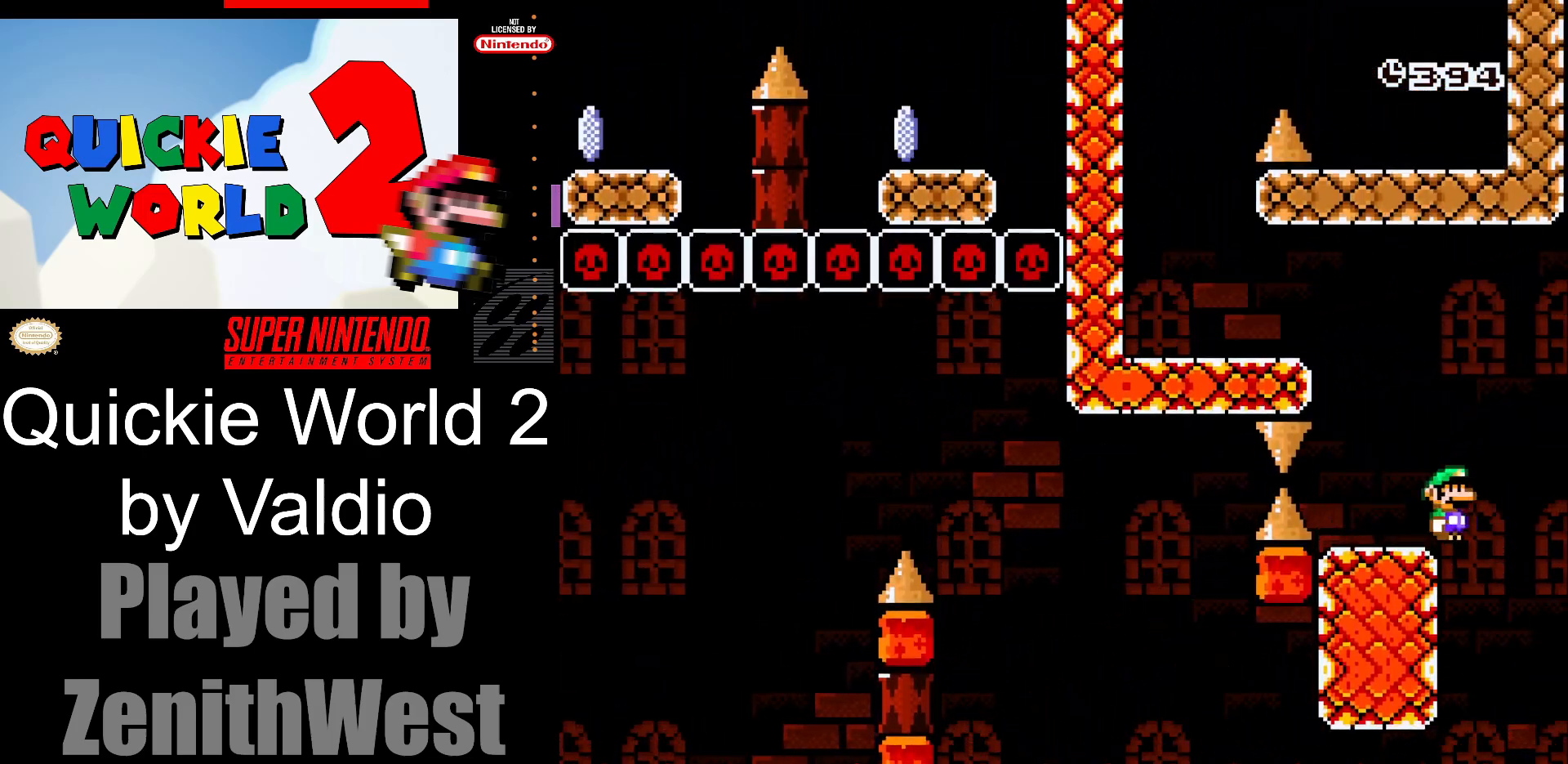
{"buttons": ["A", "X", "DPAD_LEFT"], "events": [[67, "DPAD_LEFT", "up"], [133, "DPAD_RIGHT", "down"], [167, "A", "down"], [300, "DPAD_RIGHT", "up"], [333, "DPAD_LEFT", "down"]]}
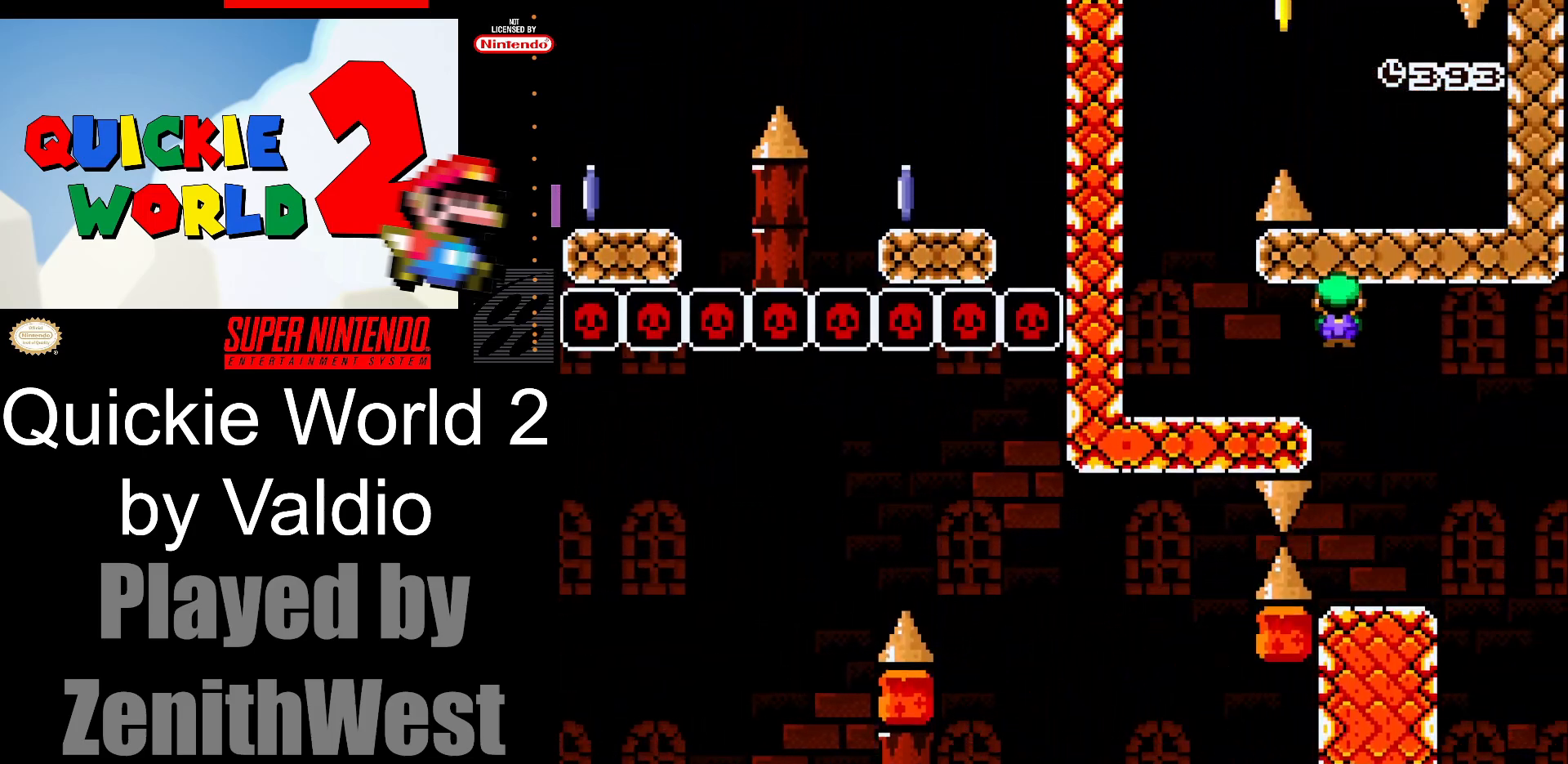
{"buttons": ["A", "X", "DPAD_RIGHT"], "events": [[17, "A", "up"], [317, "DPAD_LEFT", "up"], [367, "A", "down"], [383, "DPAD_RIGHT", "down"]]}
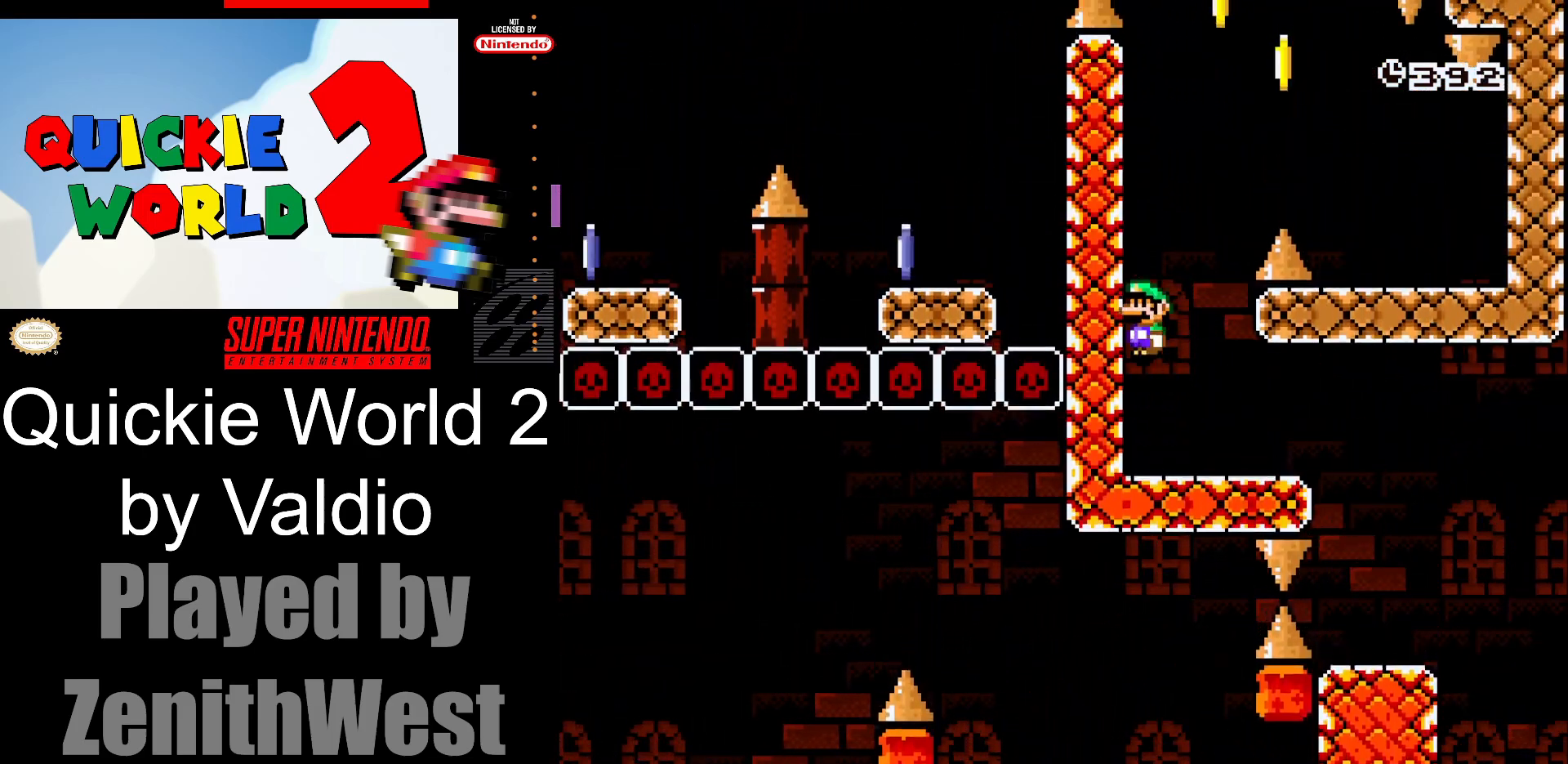
{"buttons": ["A", "X", "DPAD_RIGHT"], "events": []}
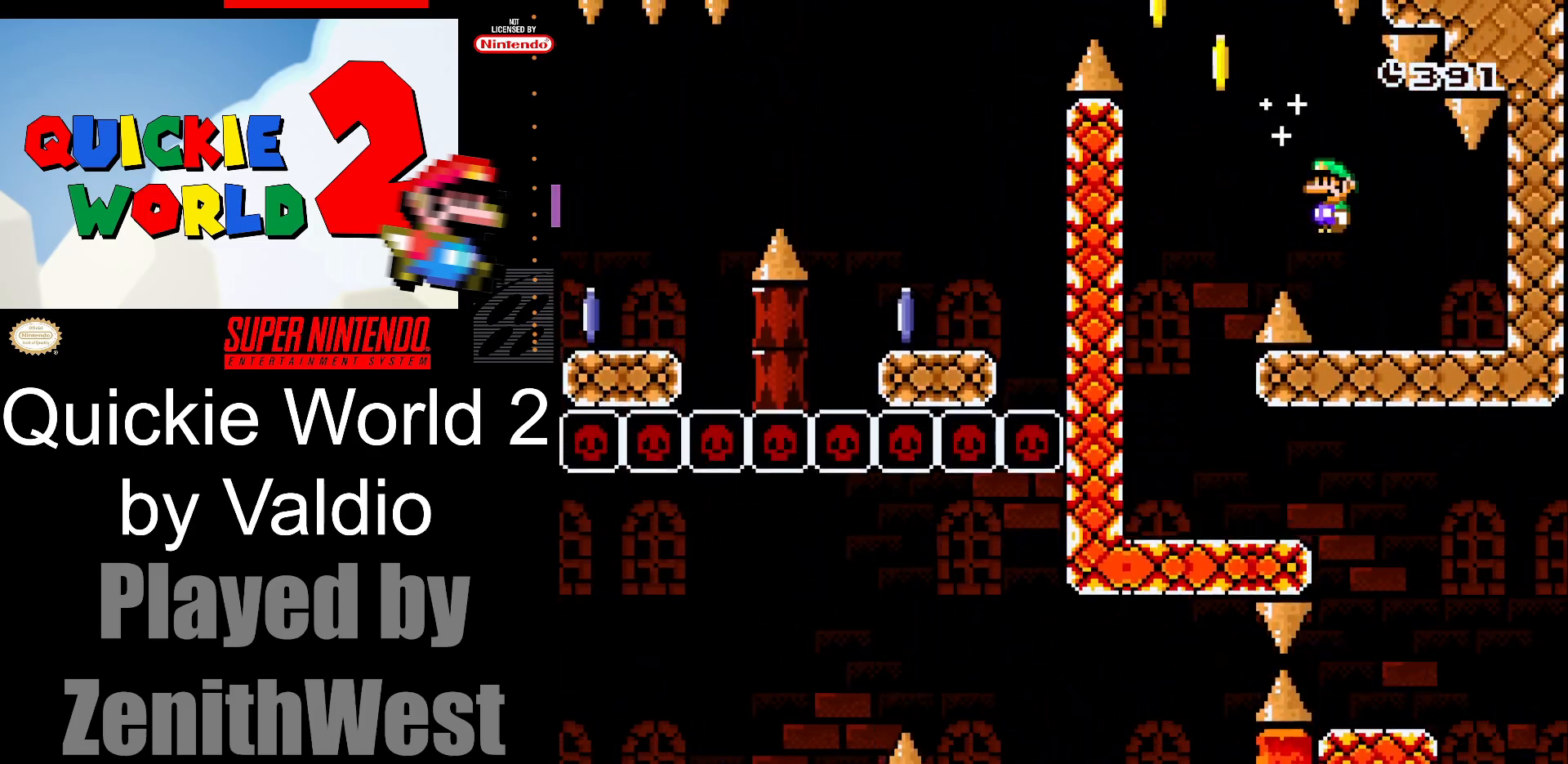
{"buttons": ["Y", "DPAD_LEFT"], "events": [[183, "A", "up"], [233, "X", "up"], [267, "DPAD_RIGHT", "up"], [300, "DPAD_LEFT", "down"], [300, "Y", "down"]]}
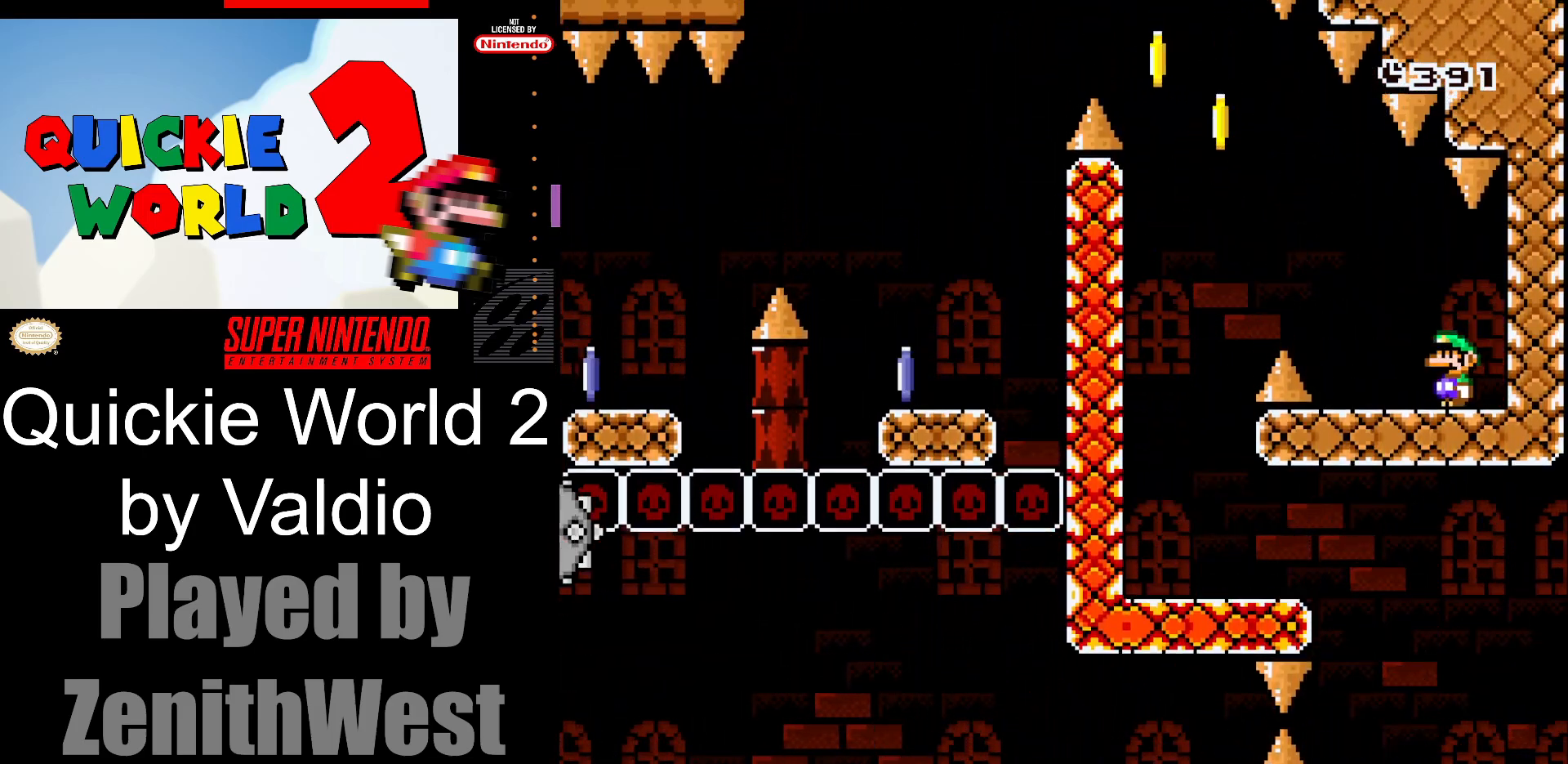
{"buttons": ["B", "Y", "DPAD_LEFT"], "events": [[183, "B", "down"]]}
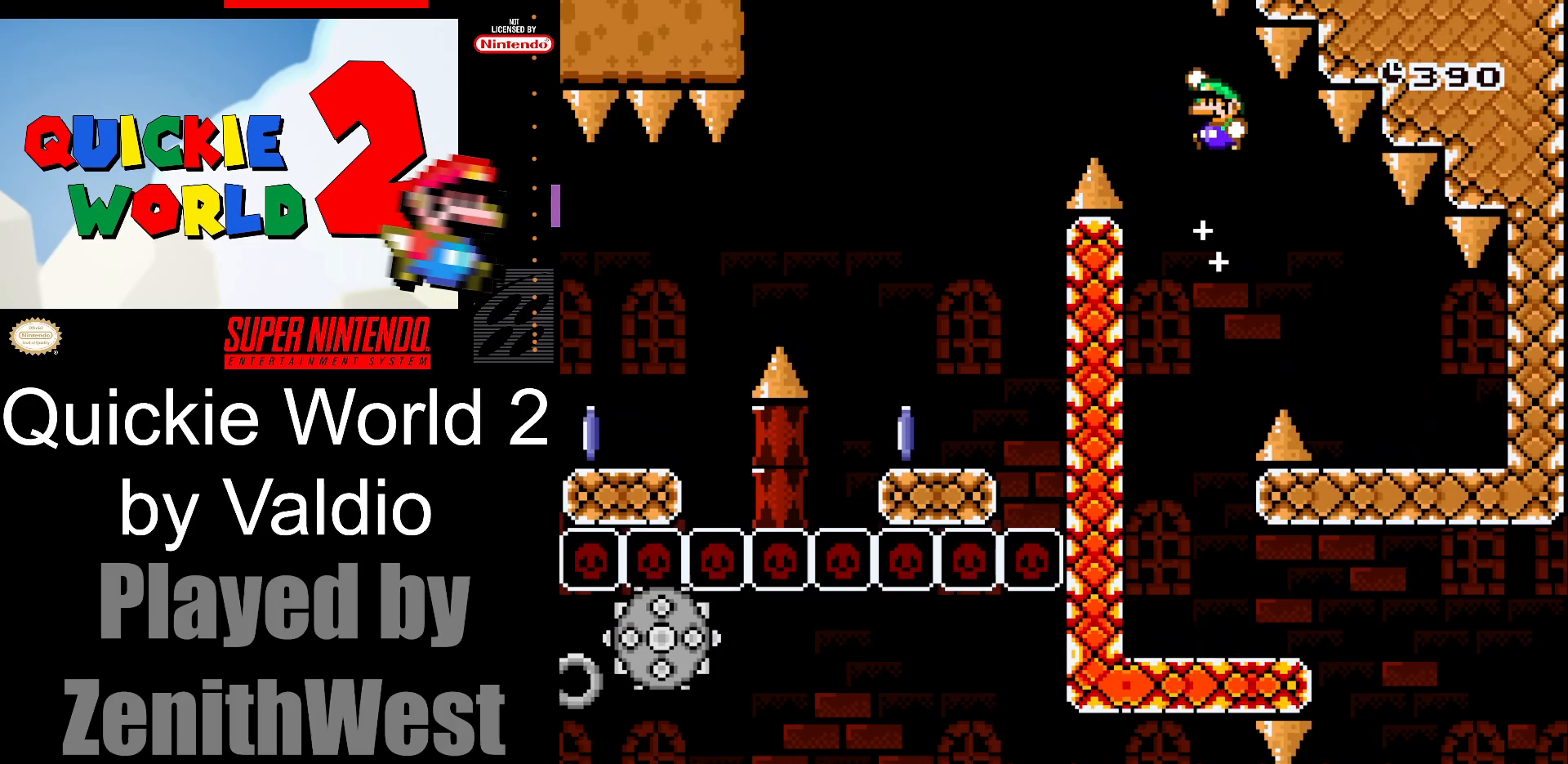
{"buttons": ["X", "DPAD_RIGHT"], "events": [[267, "B", "up"], [350, "Y", "up"], [367, "DPAD_LEFT", "up"], [467, "DPAD_RIGHT", "down"], [467, "X", "down"]]}
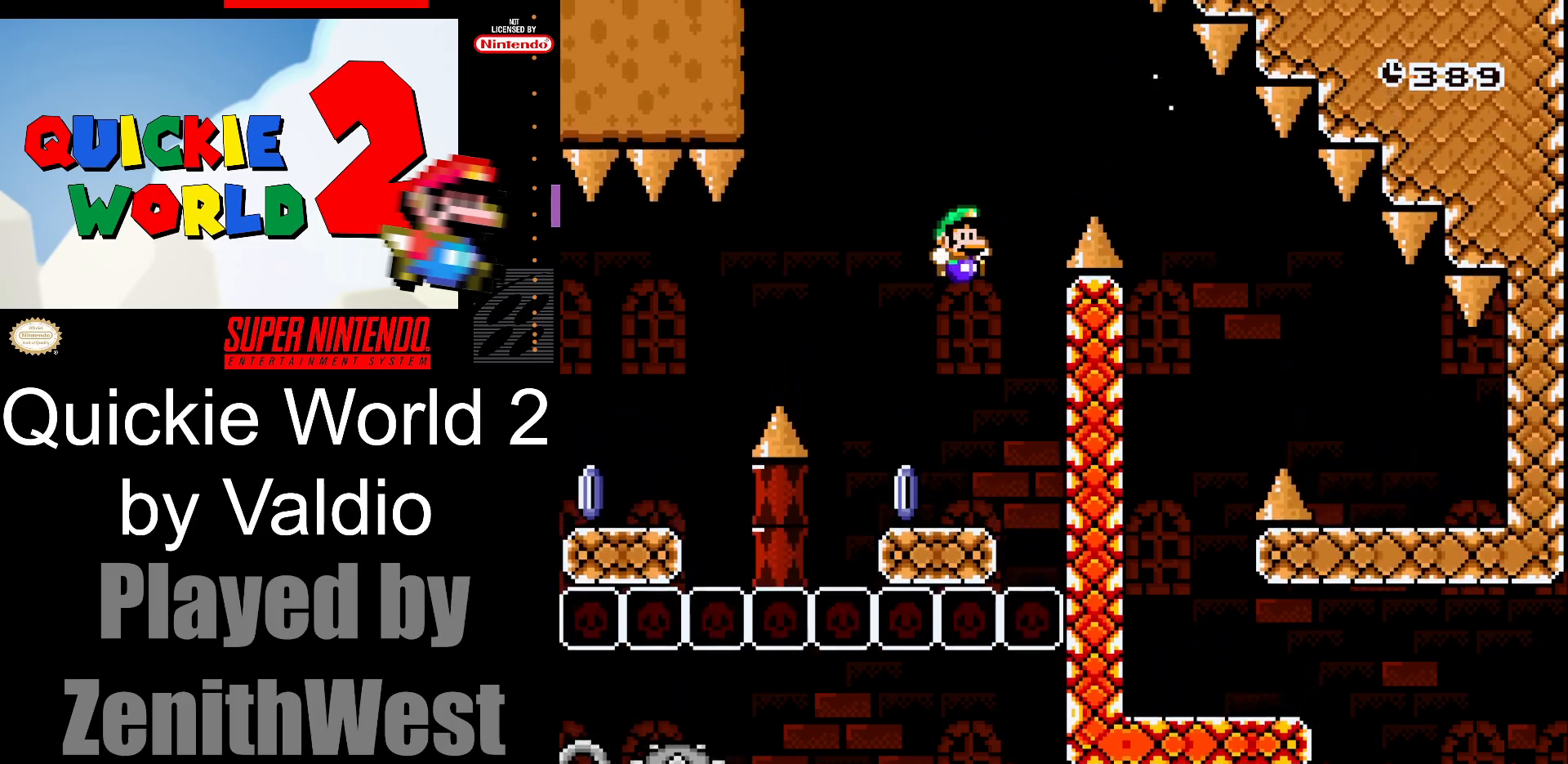
{"buttons": ["A", "X", "DPAD_LEFT"], "events": [[167, "DPAD_RIGHT", "up"], [217, "DPAD_LEFT", "down"], [317, "A", "down"]]}
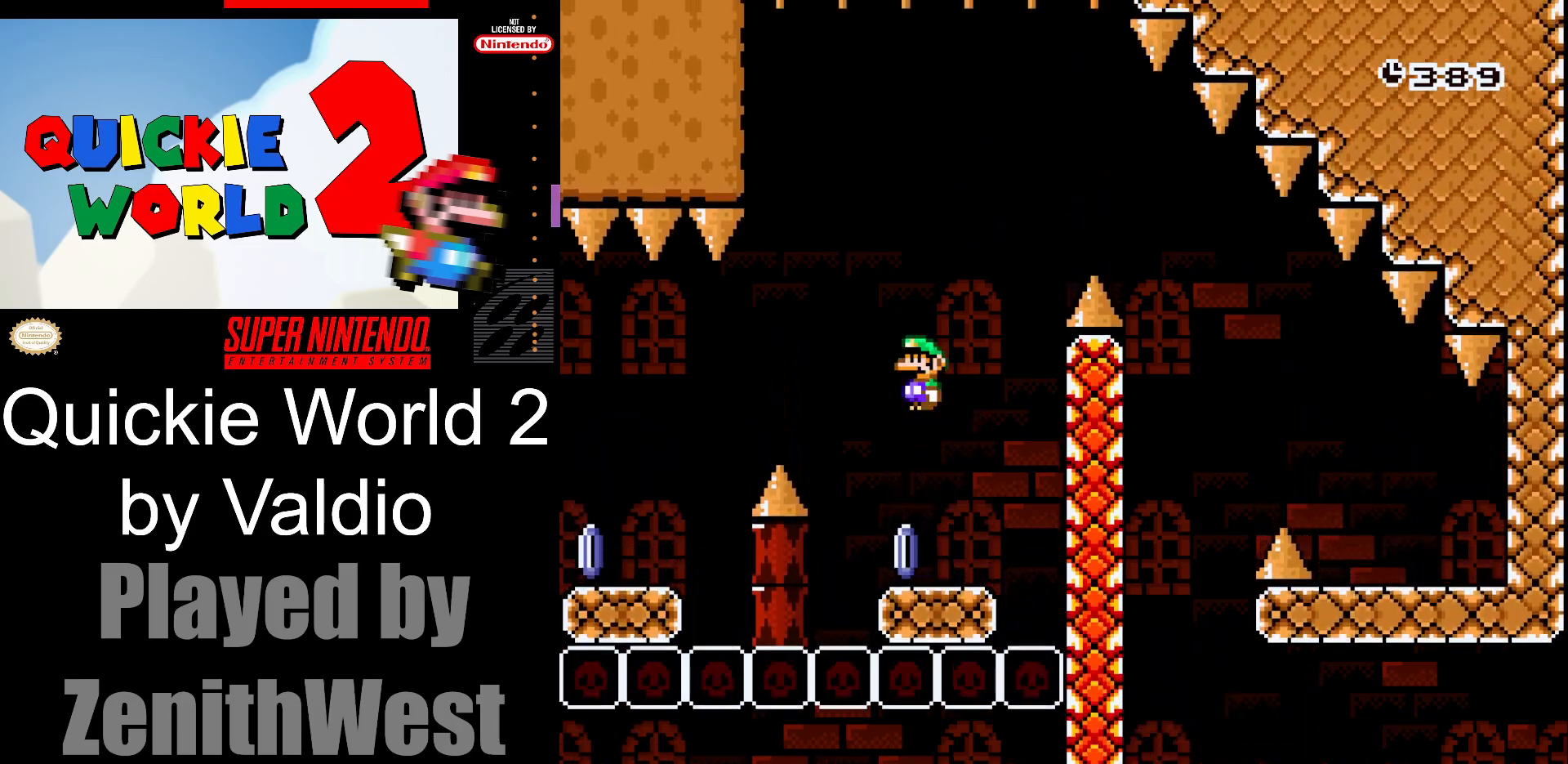
{"buttons": ["X", "DPAD_LEFT"], "events": [[133, "A", "up"]]}
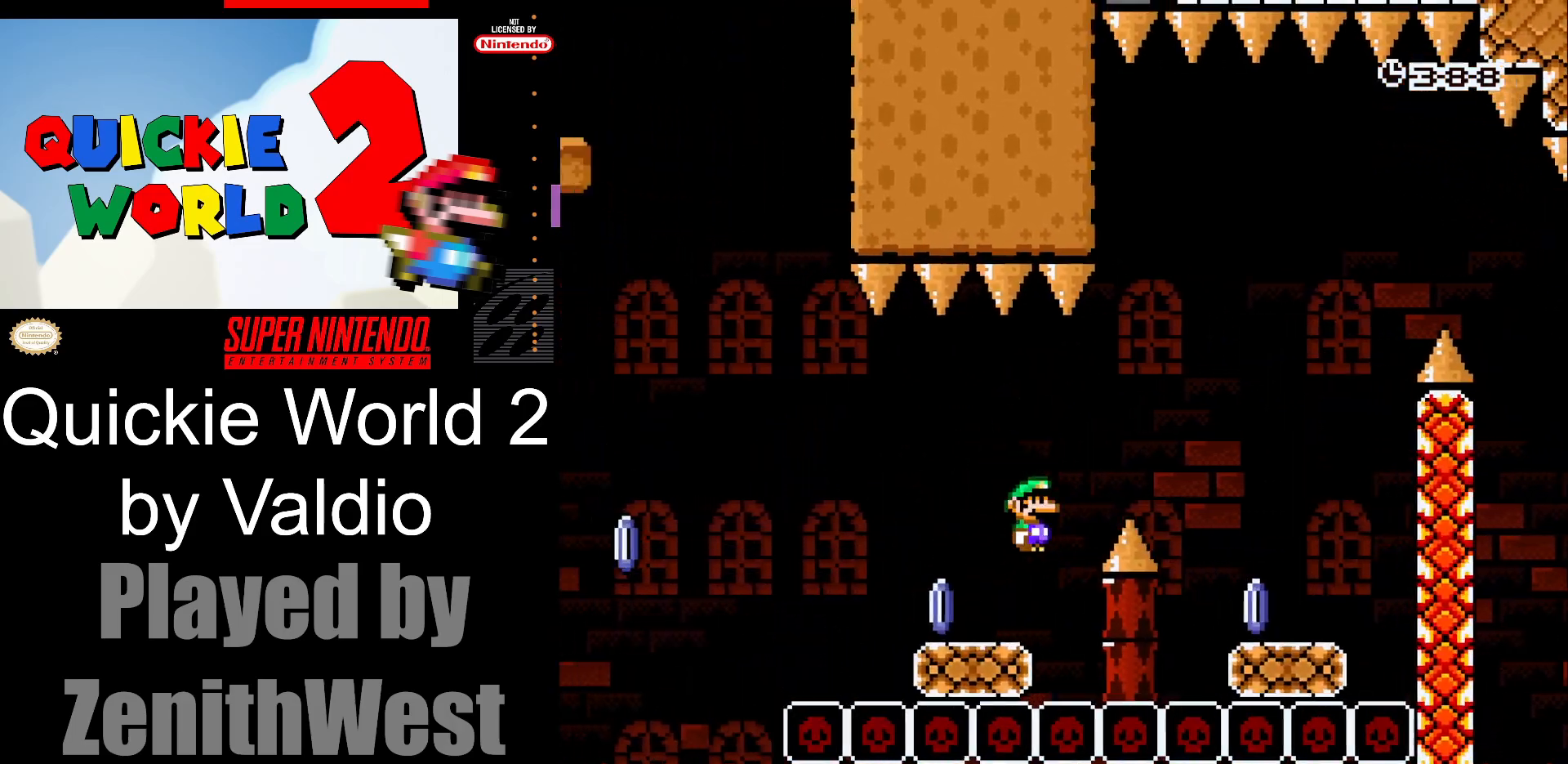
{"buttons": ["X", "DPAD_LEFT"], "events": [[150, "A", "down"], [483, "A", "up"]]}